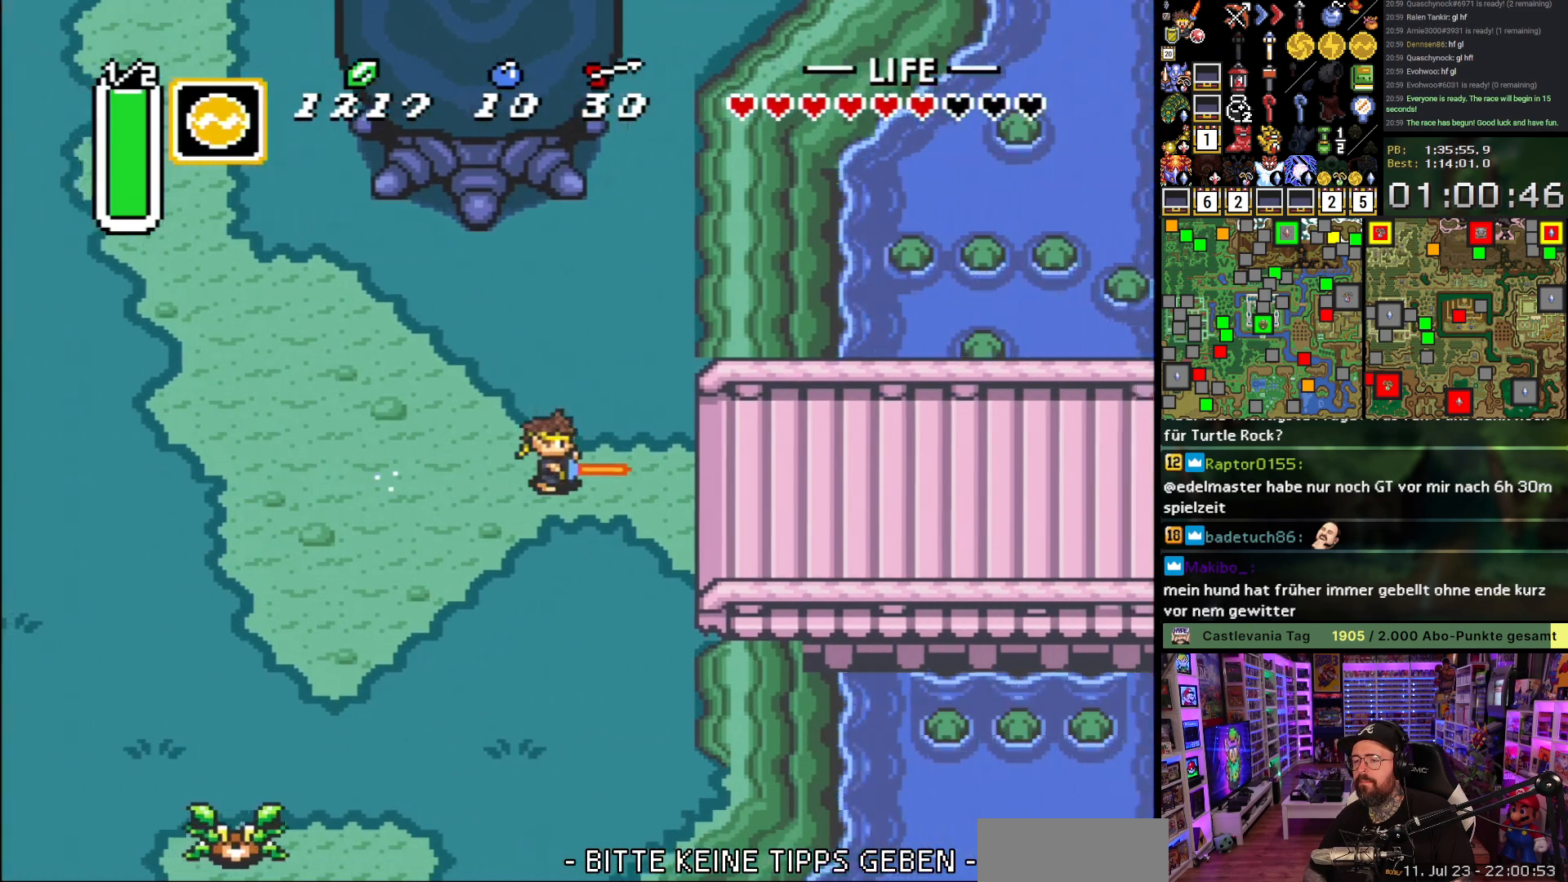
Gameplay with a controller (Nintendo layout); each line is a JSON object with the inputs held at the frame after it. "events" lists button and stick changes between this image and that frame as [ms after this image, input, new state], when the widget could be followed in between. Not read: L3 R3.
{"buttons": [], "events": [[50, "A", "up"]]}
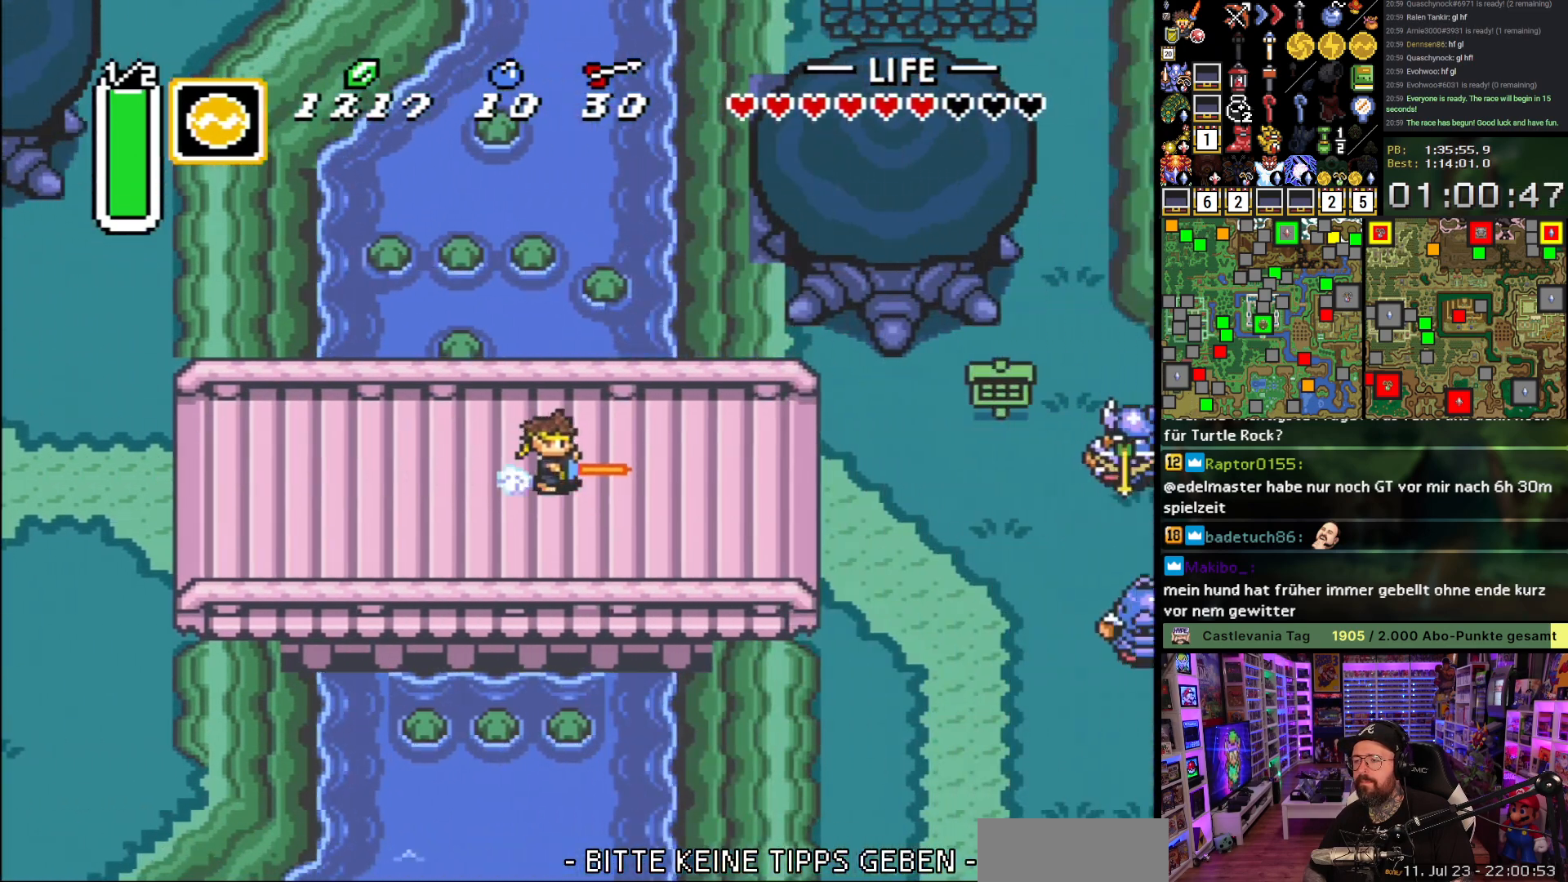
{"buttons": [], "events": []}
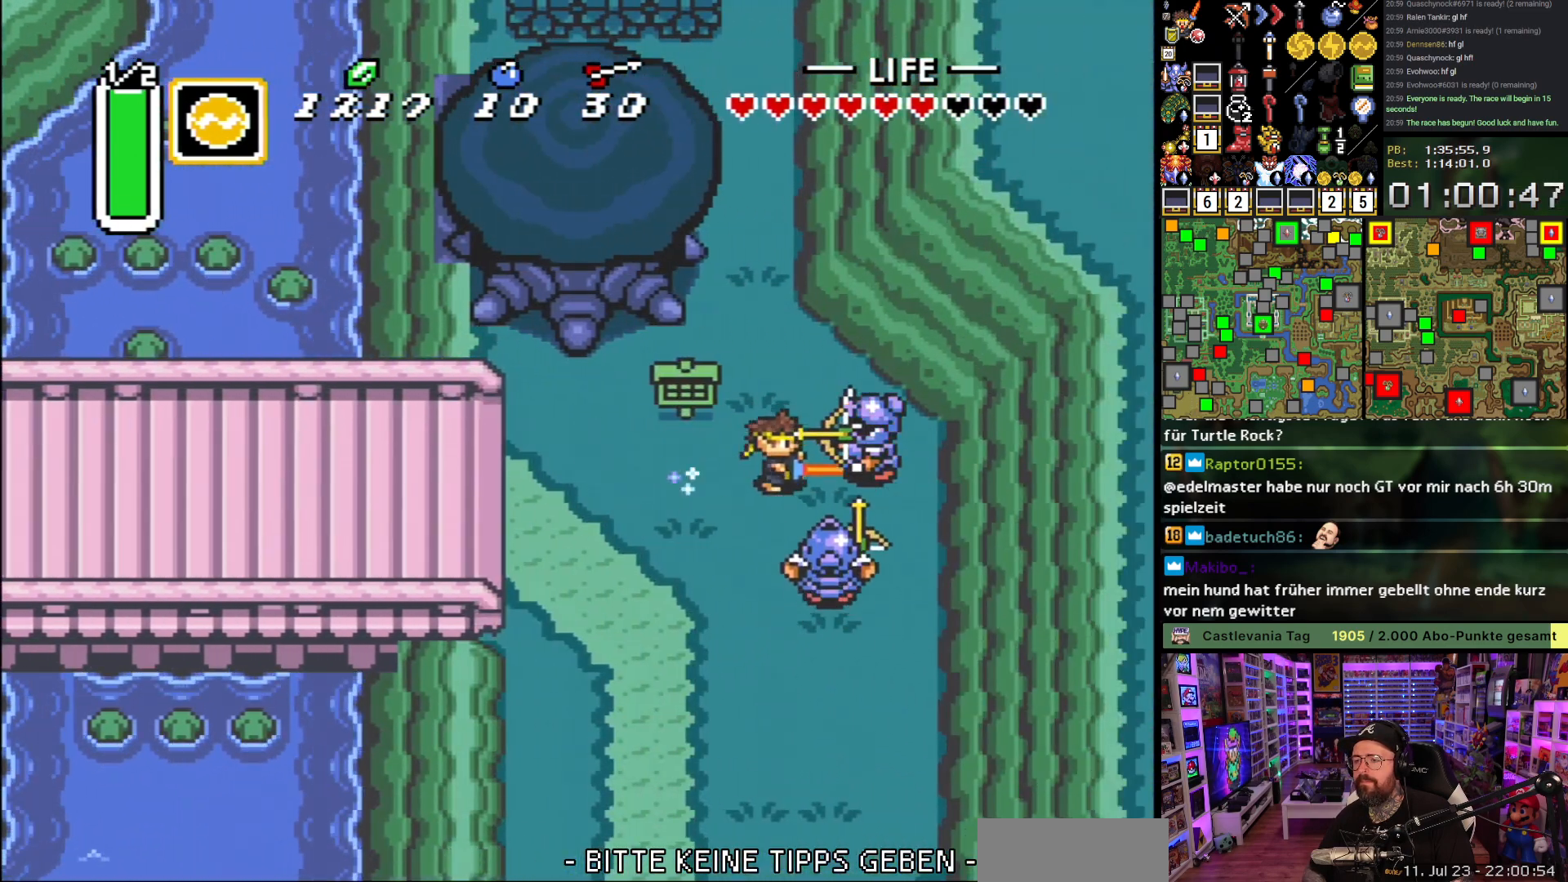
{"buttons": ["A"], "events": [[17, "DPAD_UP", "down"], [100, "A", "down"], [233, "DPAD_UP", "up"]]}
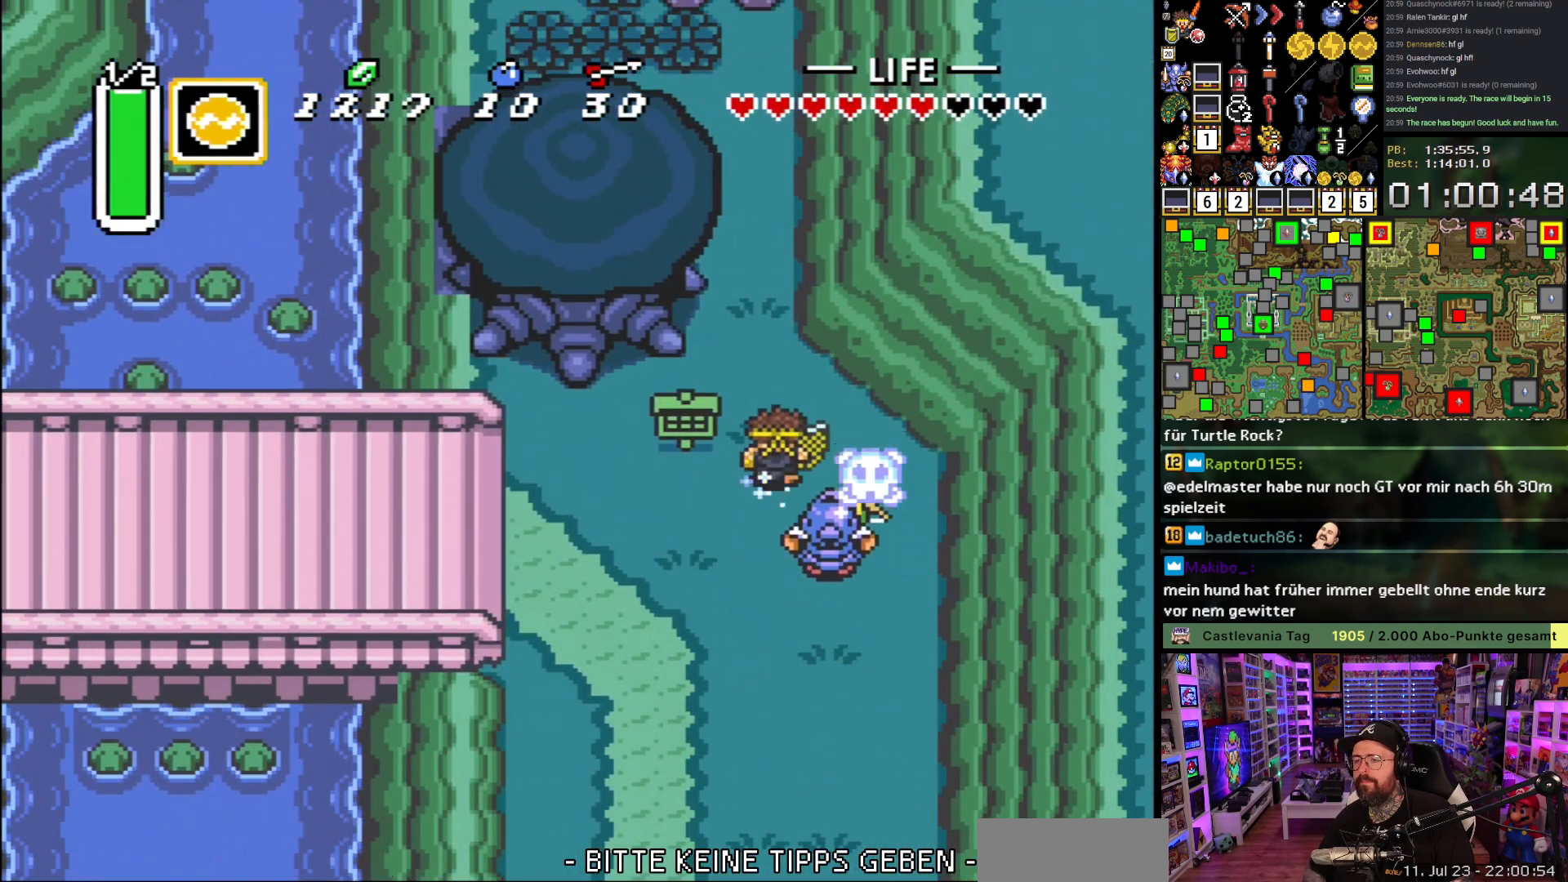
{"buttons": ["A"], "events": []}
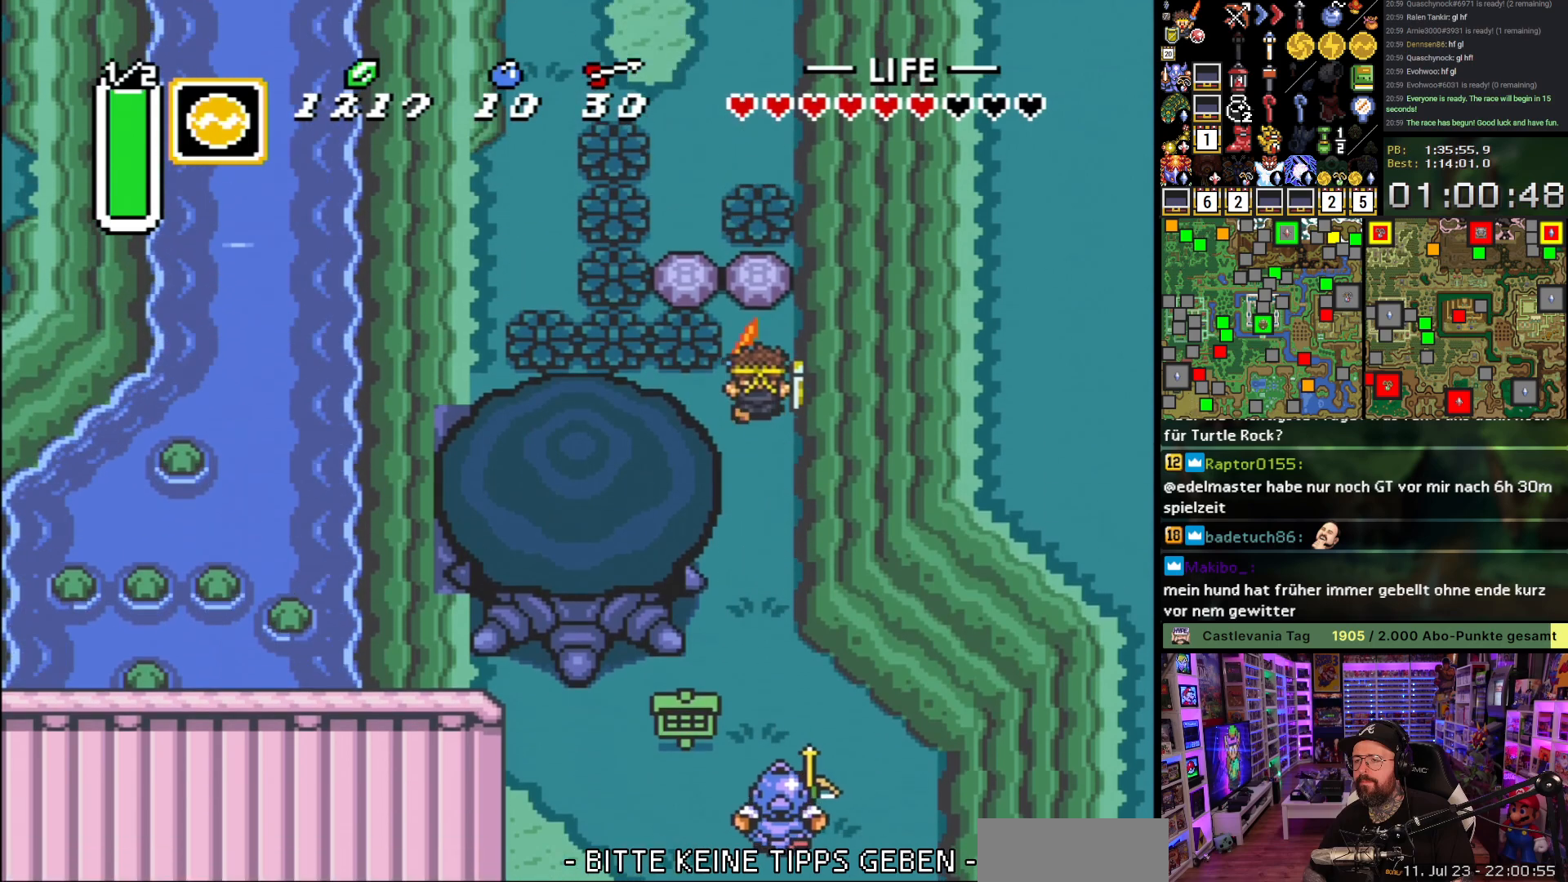
{"buttons": ["DPAD_UP"], "events": [[33, "A", "up"], [50, "DPAD_LEFT", "down"], [83, "DPAD_UP", "down"], [133, "DPAD_LEFT", "up"], [183, "A", "down"], [250, "A", "up"]]}
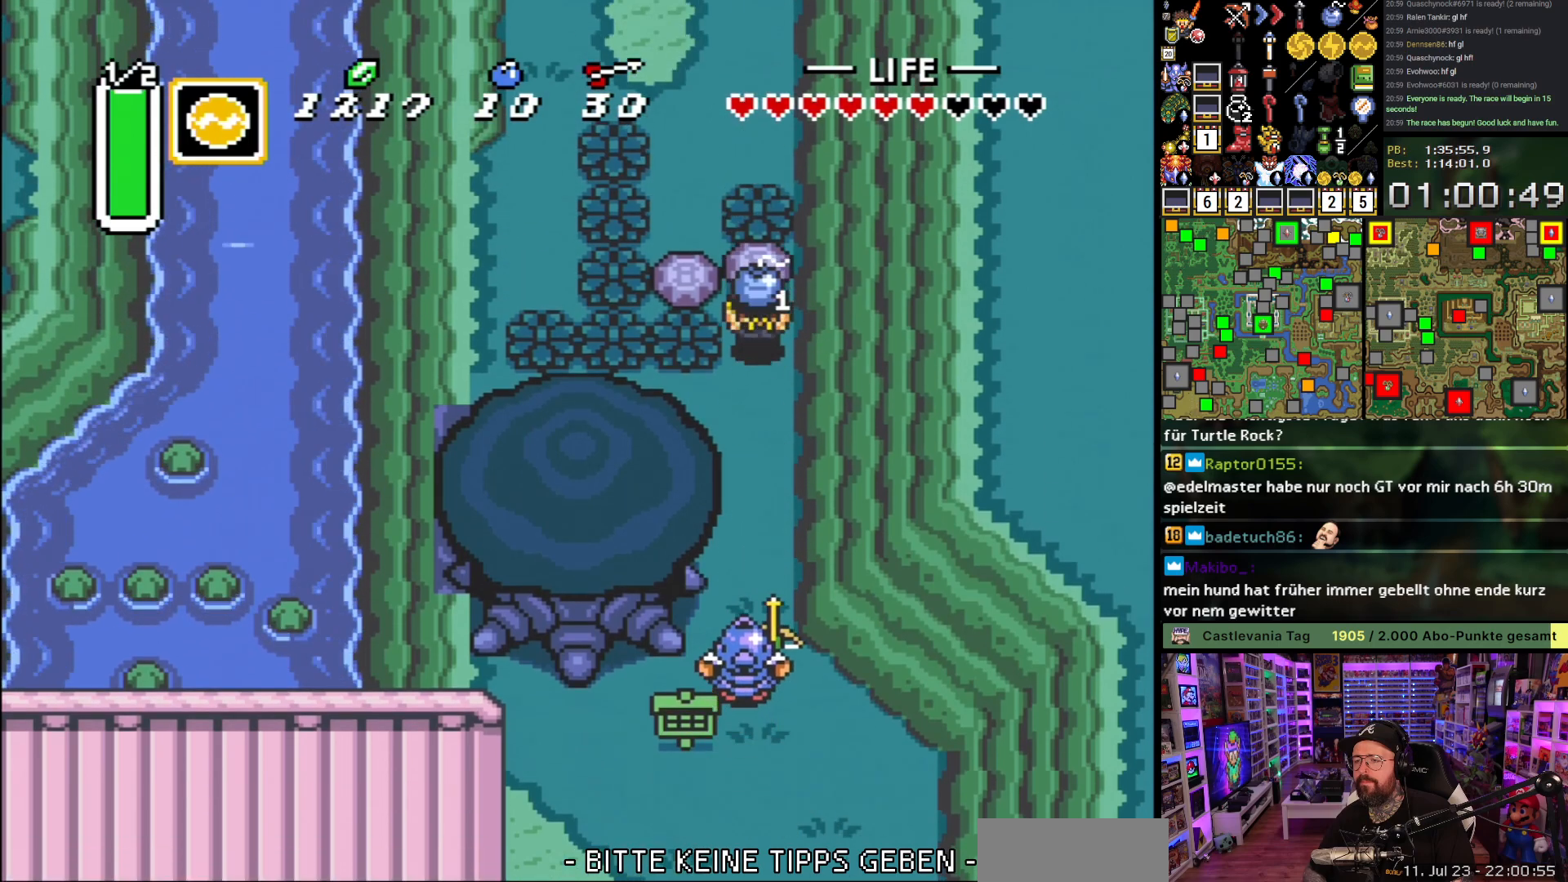
{"buttons": ["DPAD_UP"], "events": [[183, "B", "down"], [283, "B", "up"]]}
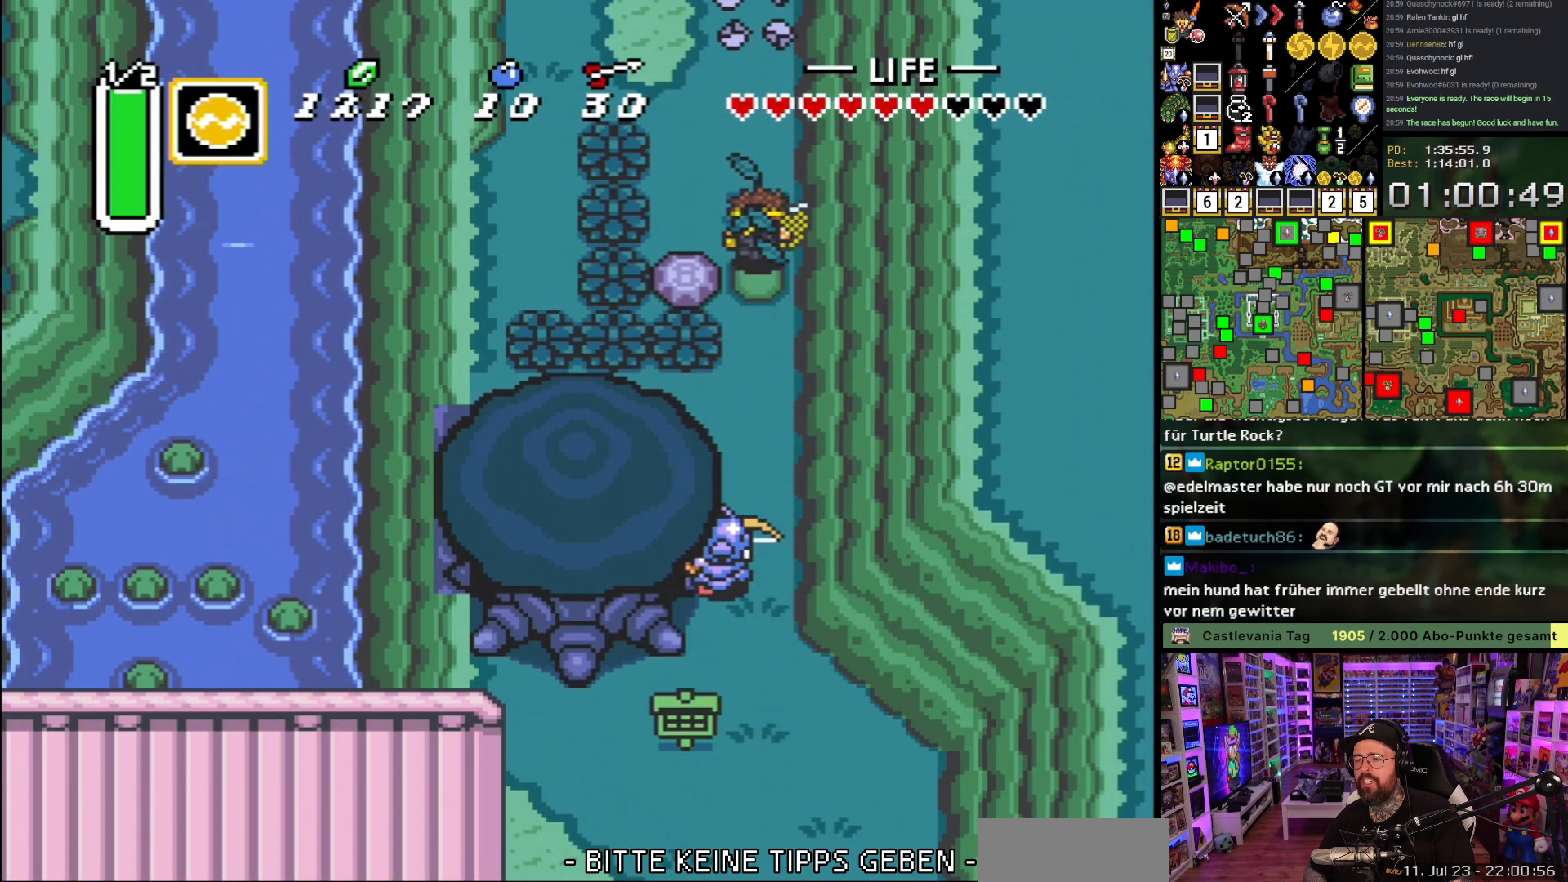
{"buttons": ["A"], "events": [[17, "A", "down"], [233, "DPAD_UP", "up"]]}
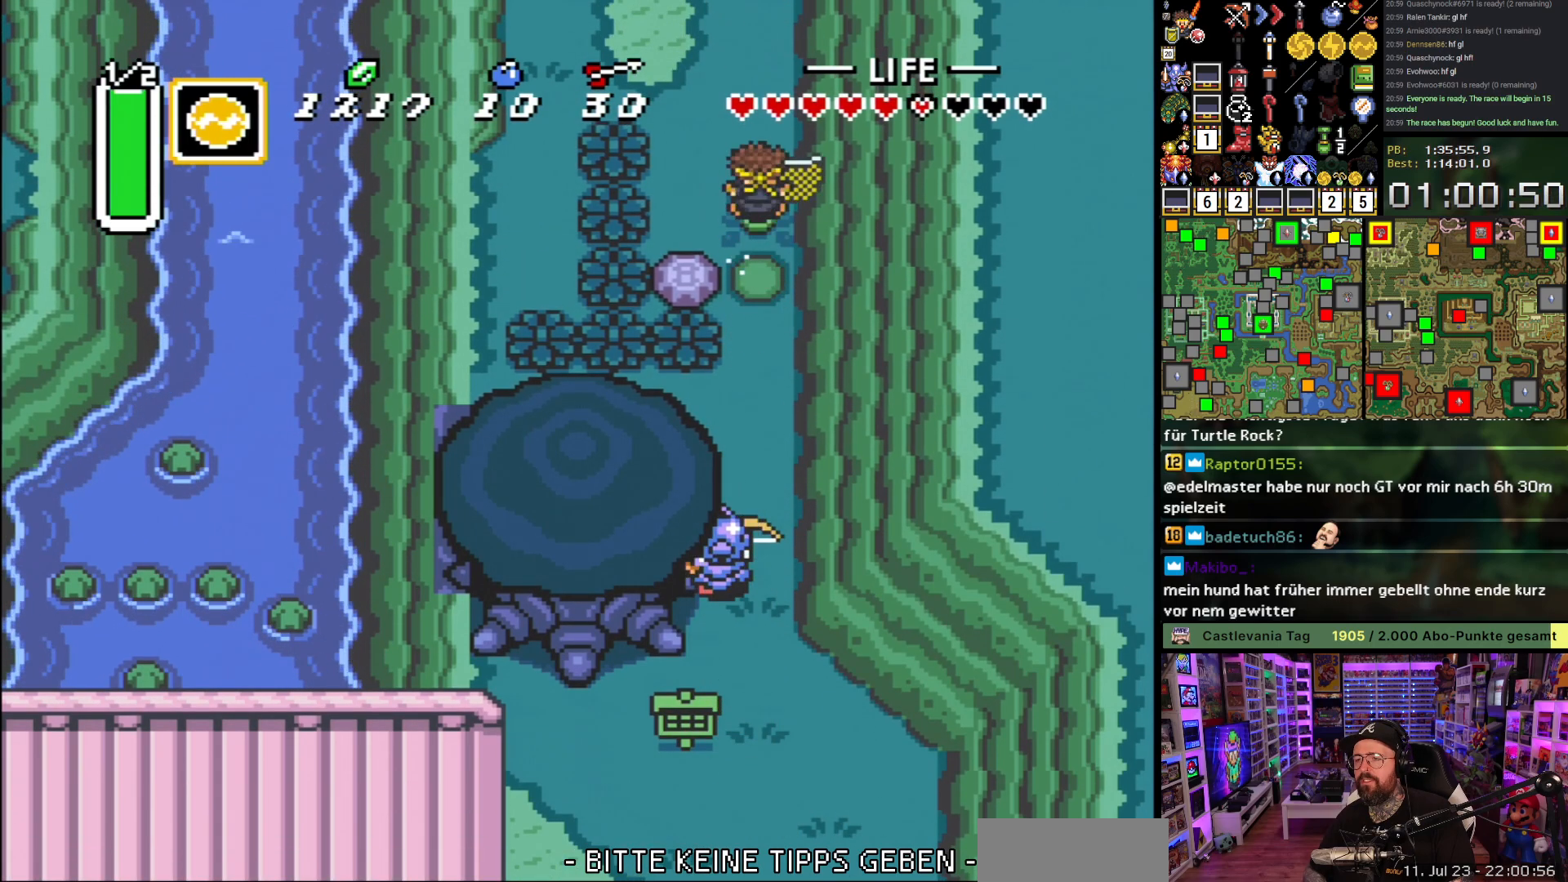
{"buttons": ["L1", "DPAD_UP"], "events": [[217, "DPAD_UP", "down"], [283, "A", "up"], [433, "L1", "down"]]}
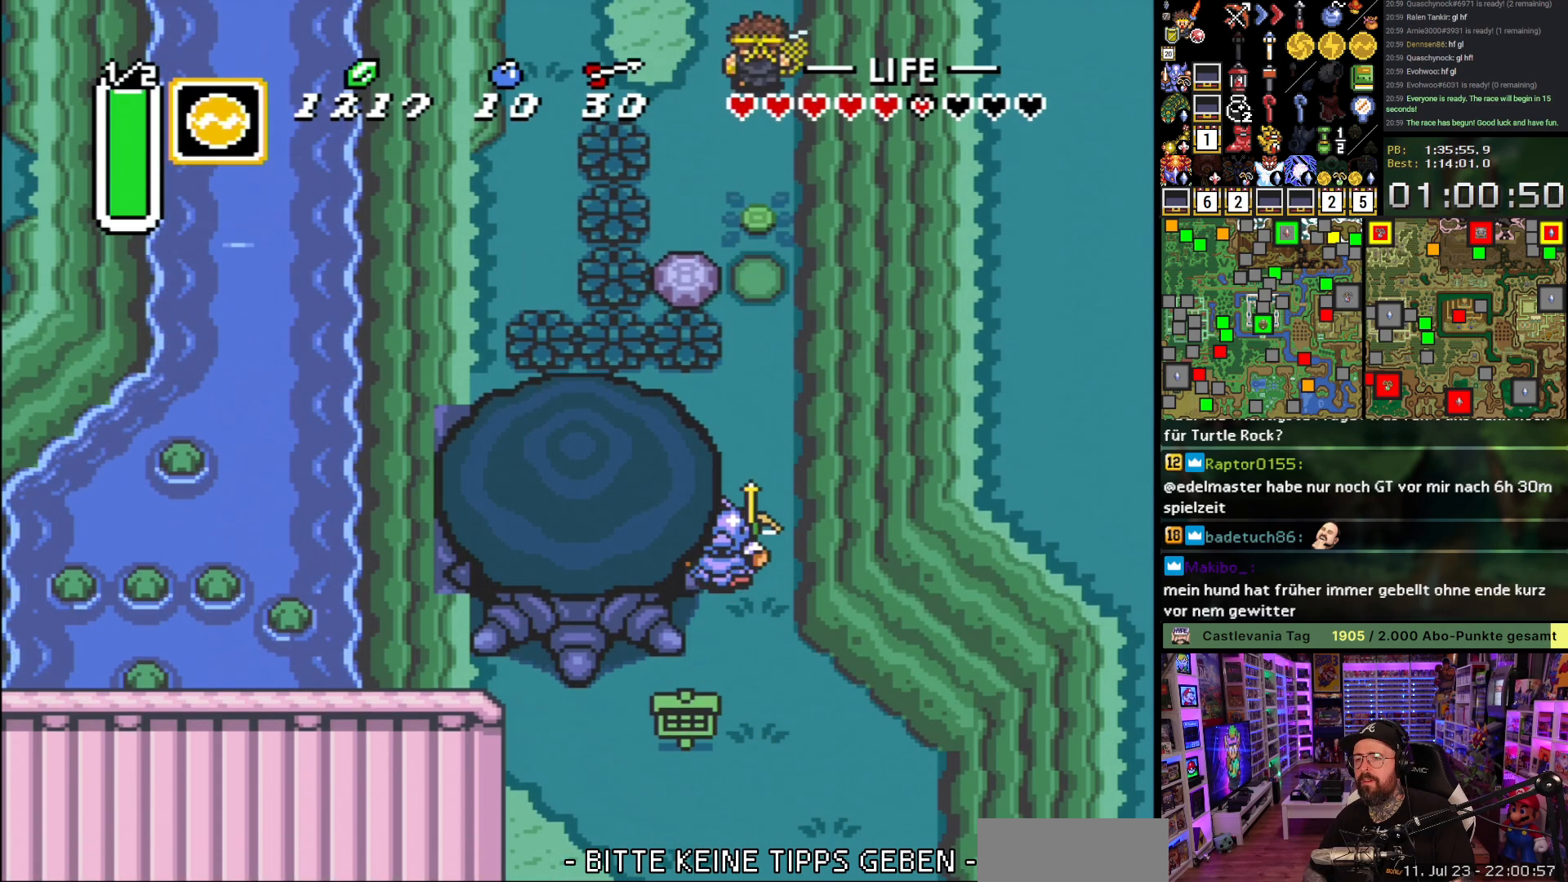
{"buttons": ["A"], "events": [[33, "L1", "up"], [117, "L1", "down"], [183, "L1", "up"], [283, "L1", "down"], [383, "A", "down"], [383, "DPAD_UP", "up"], [383, "L1", "up"]]}
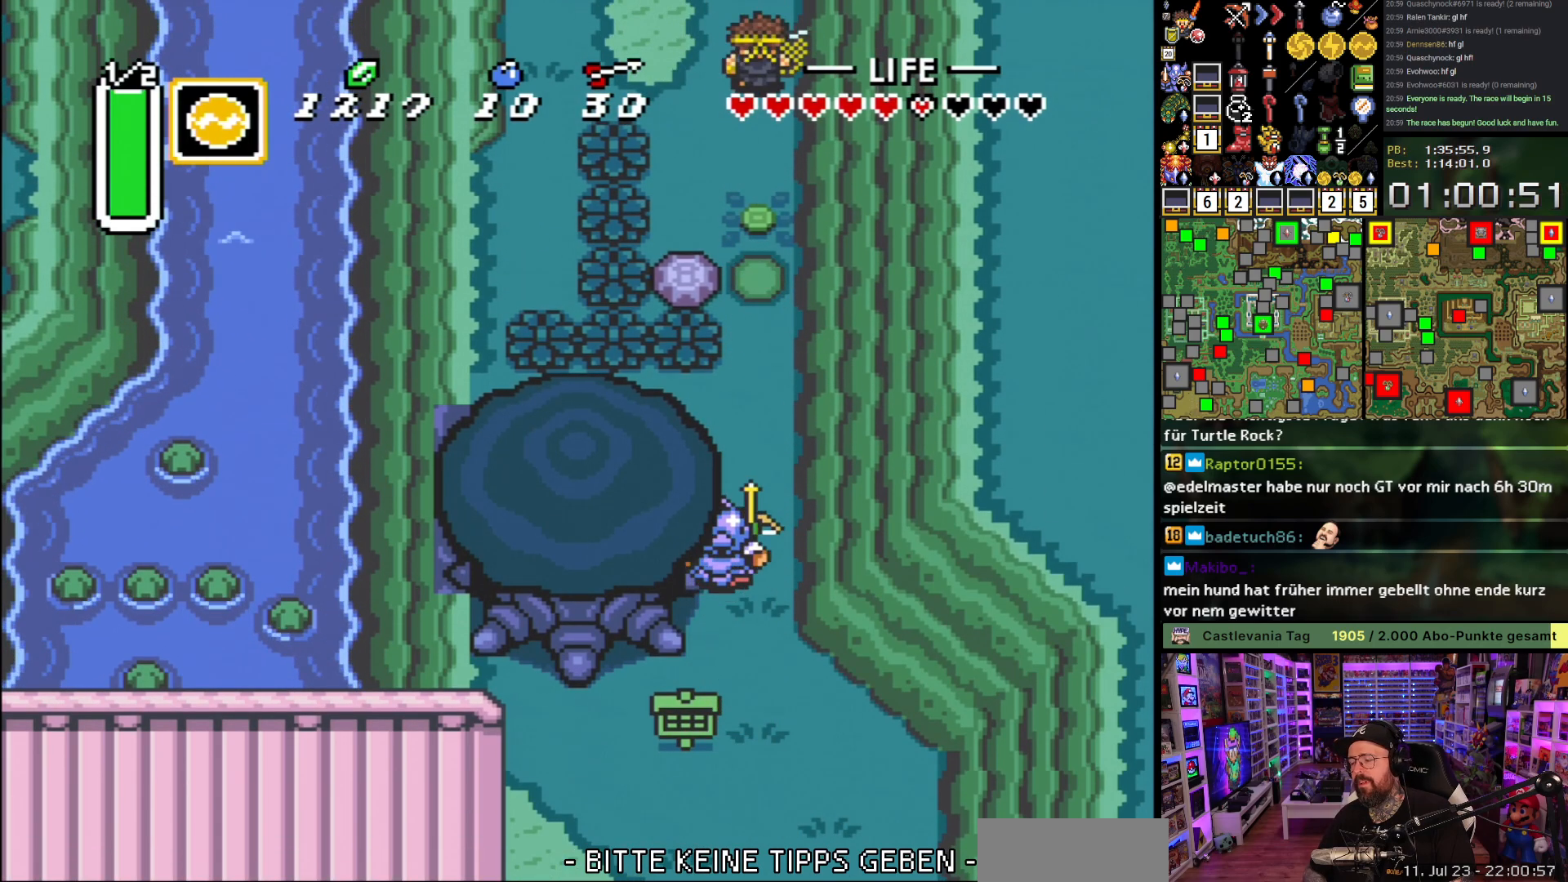
{"buttons": ["A"], "events": [[17, "A", "up"], [83, "A", "down"], [200, "A", "up"], [267, "A", "down"], [383, "A", "up"], [467, "A", "down"]]}
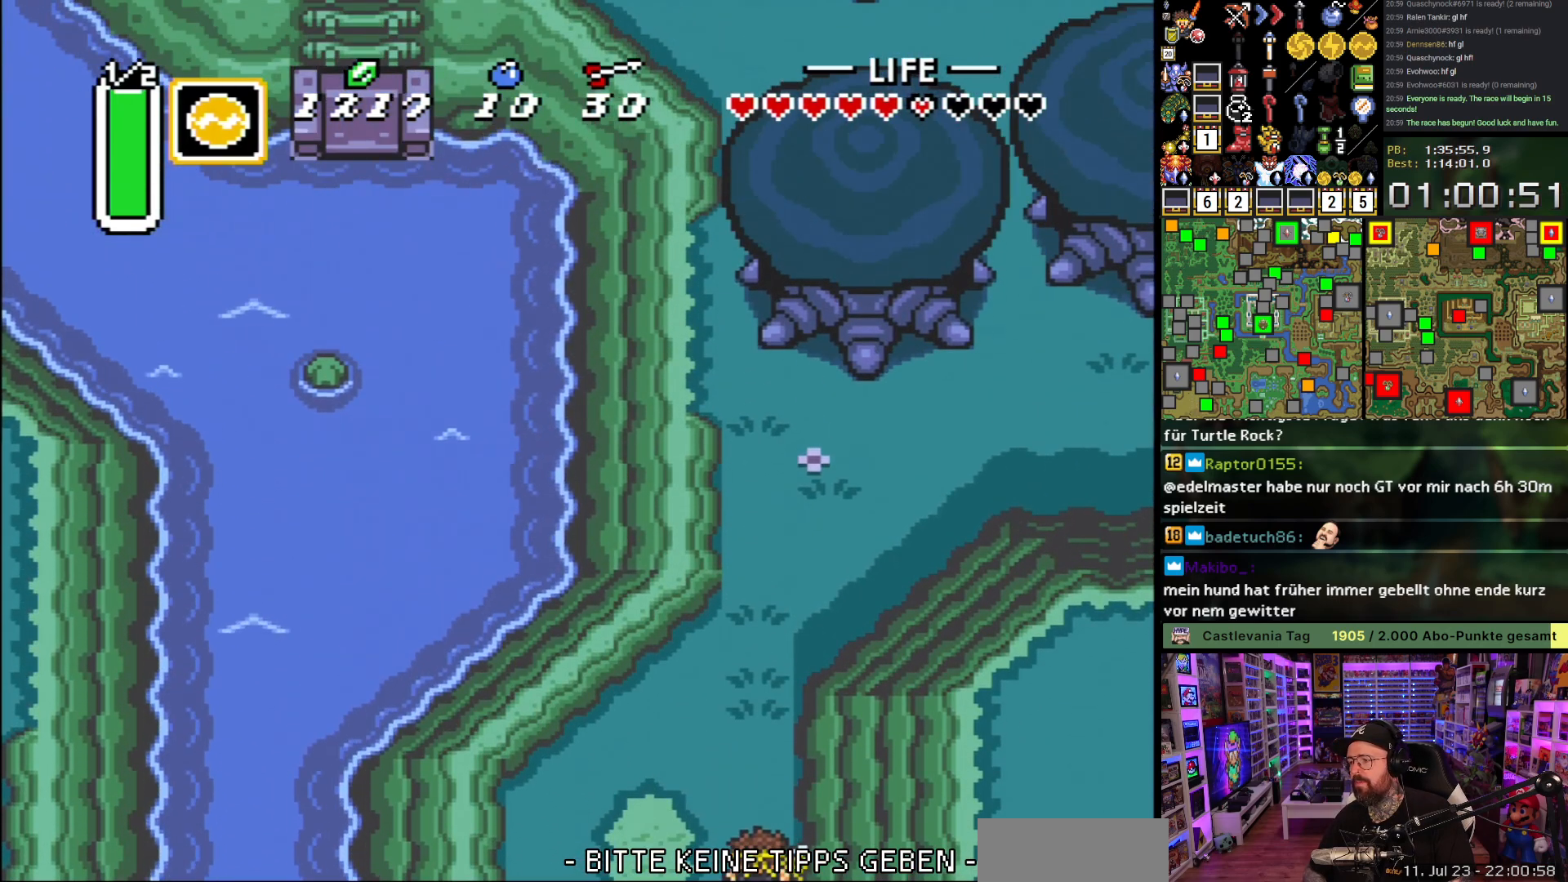
{"buttons": ["DPAD_UP"], "events": [[33, "DPAD_UP", "down"], [100, "A", "up"], [367, "L1", "down"], [467, "L1", "up"]]}
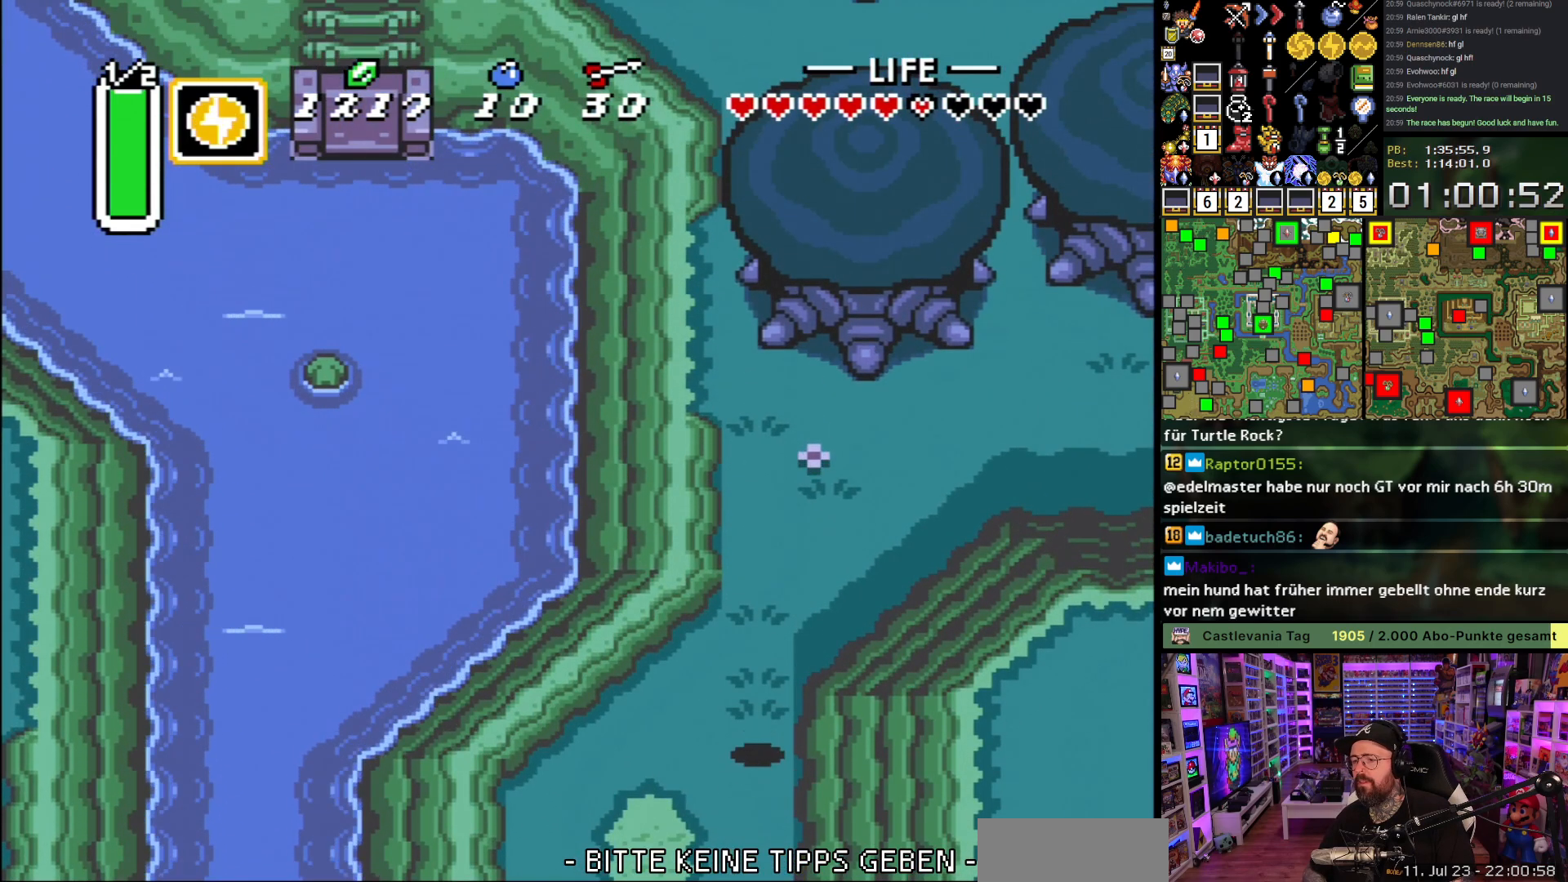
{"buttons": ["A"], "events": [[233, "DPAD_RIGHT", "down"], [233, "DPAD_UP", "up"], [250, "A", "down"], [300, "L1", "down"], [350, "DPAD_RIGHT", "up"], [383, "L1", "up"], [417, "L1", "down"], [483, "L1", "up"]]}
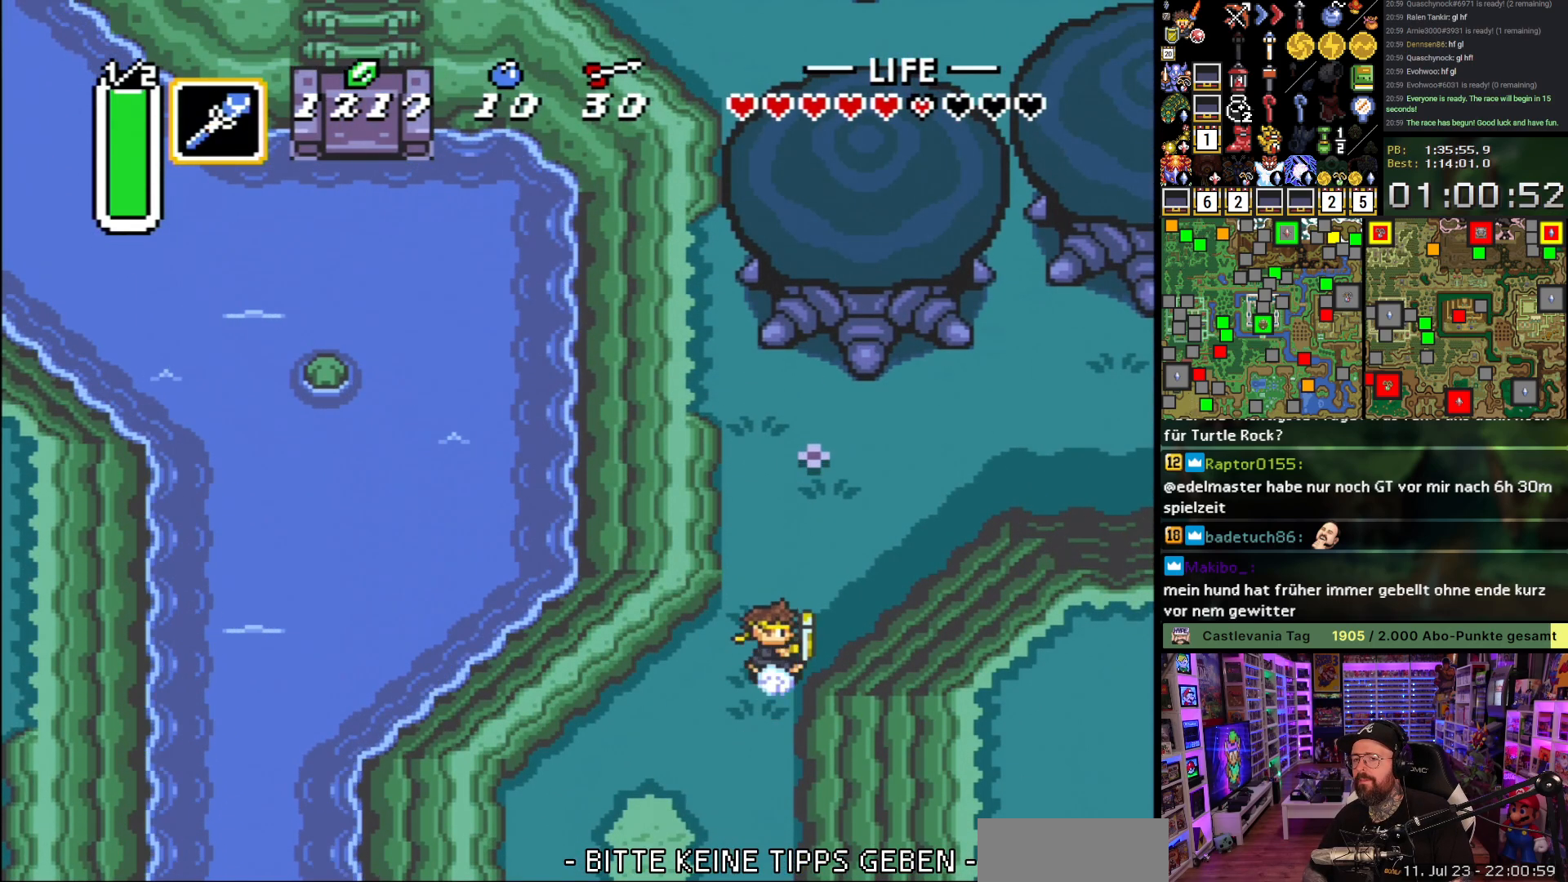
{"buttons": ["A"], "events": [[17, "L1", "down"], [233, "L1", "up"], [300, "L1", "down"], [367, "L1", "up"]]}
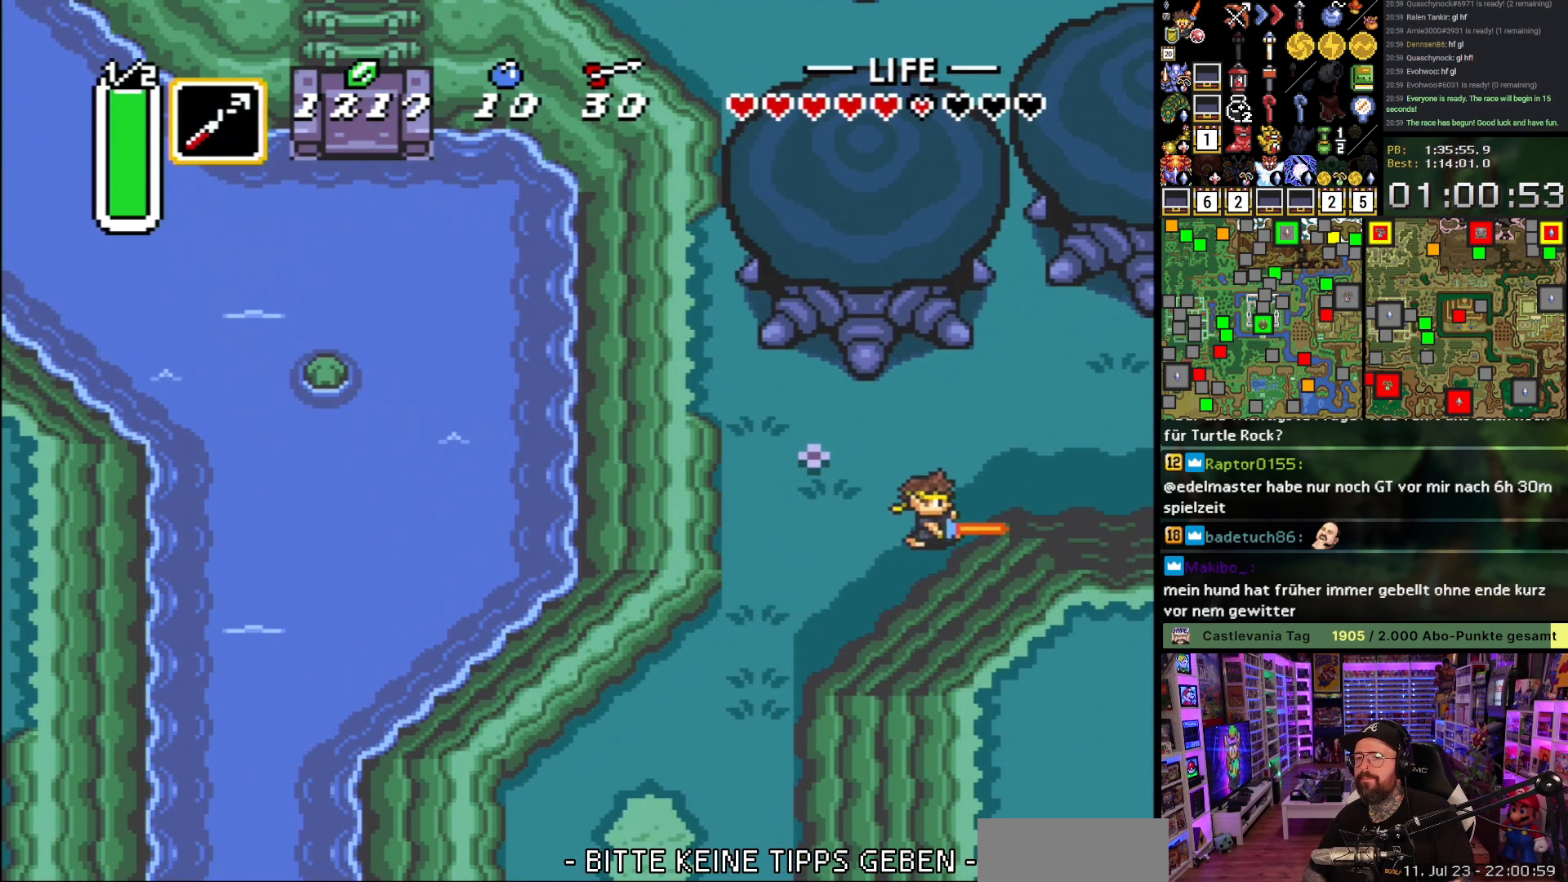
{"buttons": ["A", "R1"], "events": [[133, "L1", "down"], [183, "L1", "up"], [250, "R1", "down"], [383, "R1", "up"], [417, "R1", "down"]]}
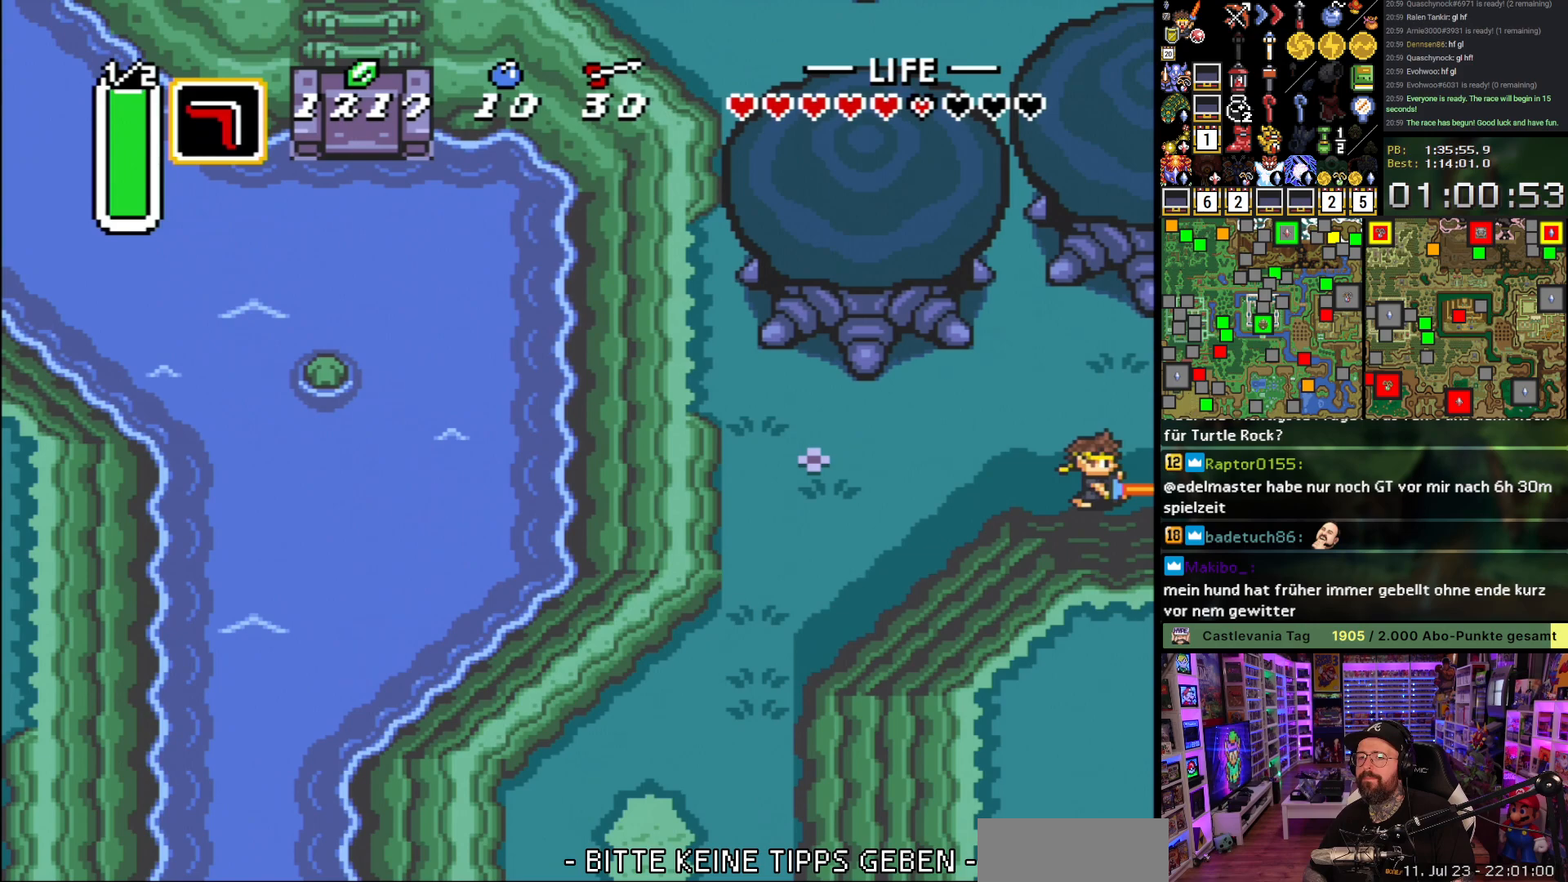
{"buttons": ["A", "R1"], "events": [[17, "R1", "up"], [83, "R1", "down"], [183, "R1", "up"], [250, "R1", "down"], [350, "R1", "up"], [417, "R1", "down"]]}
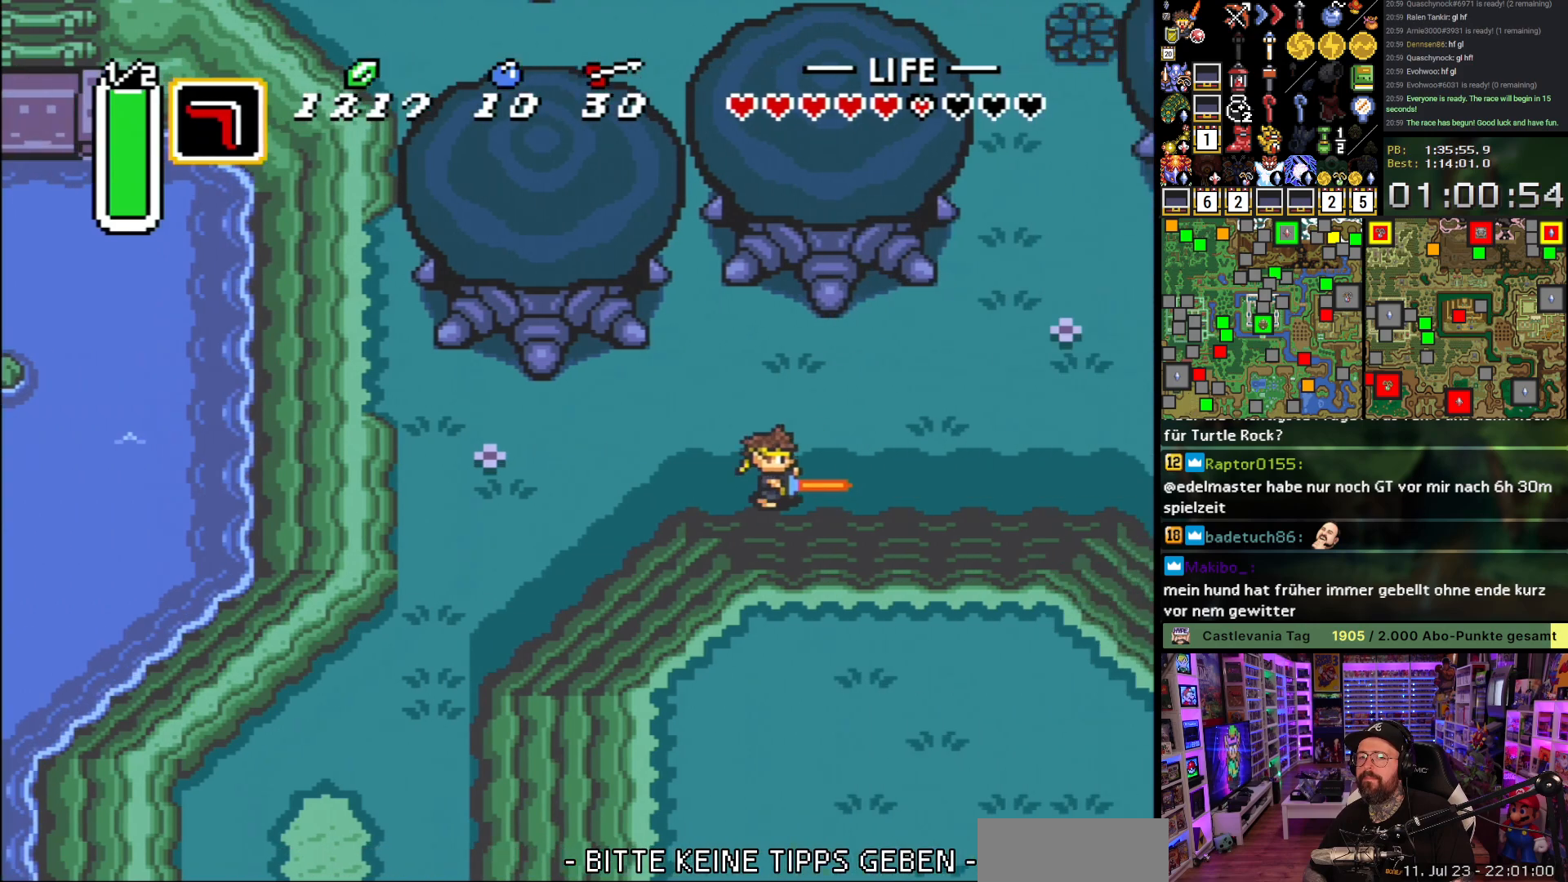
{"buttons": ["DPAD_RIGHT"], "events": [[17, "R1", "up"], [100, "R1", "down"], [117, "DPAD_RIGHT", "down"], [183, "R1", "up"], [500, "A", "up"]]}
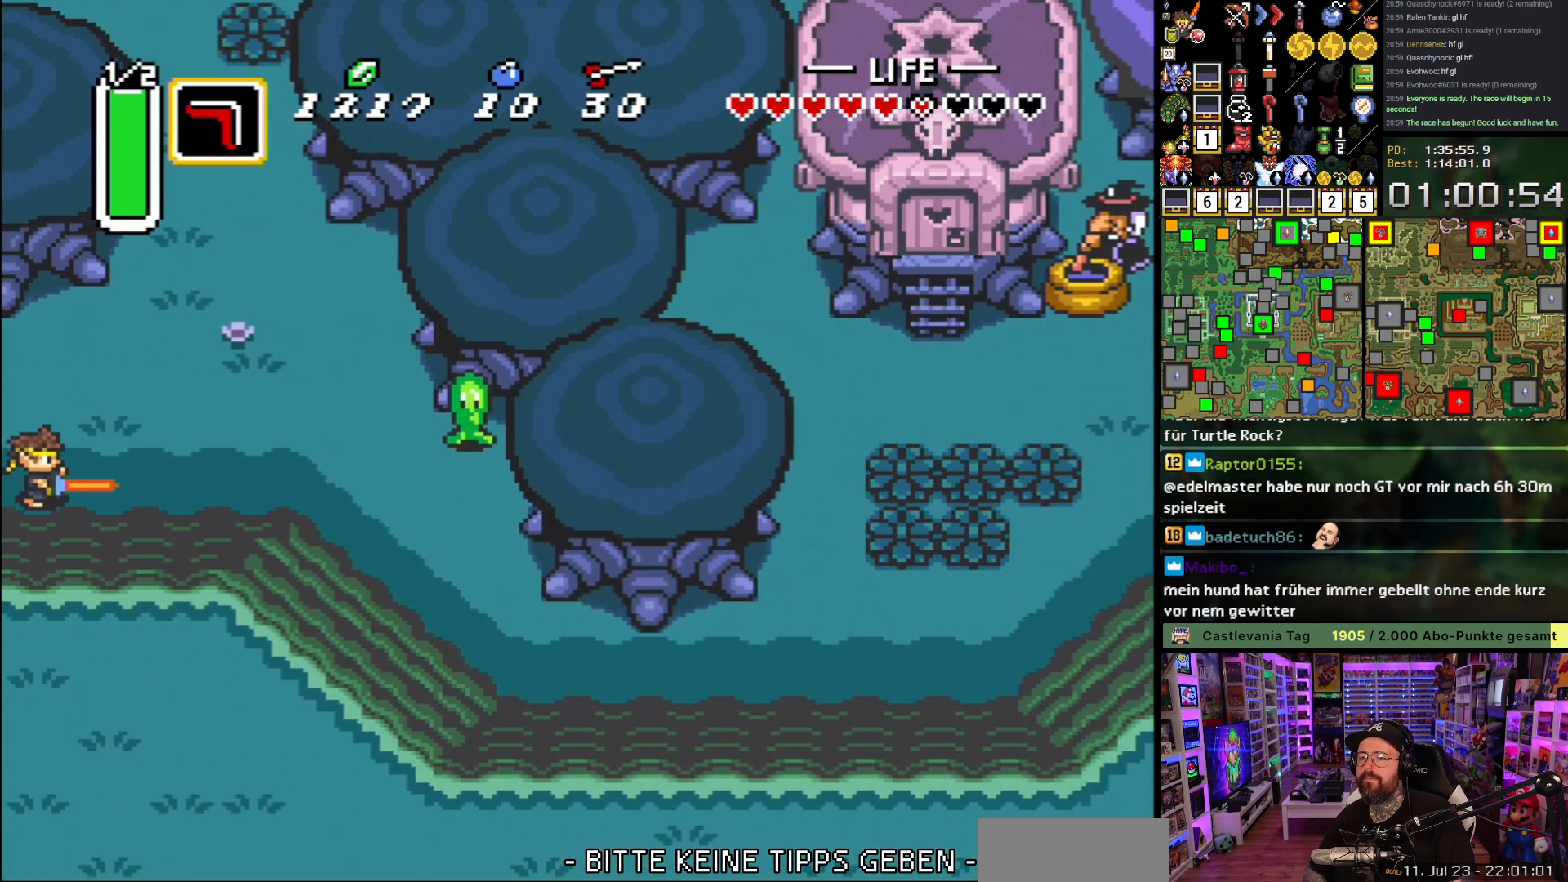
{"buttons": ["DPAD_DOWN", "DPAD_RIGHT"], "events": [[150, "R1", "down"], [250, "R1", "up"], [283, "R1", "down"], [350, "R1", "up"], [383, "DPAD_DOWN", "down"], [400, "R1", "down"], [500, "R1", "up"]]}
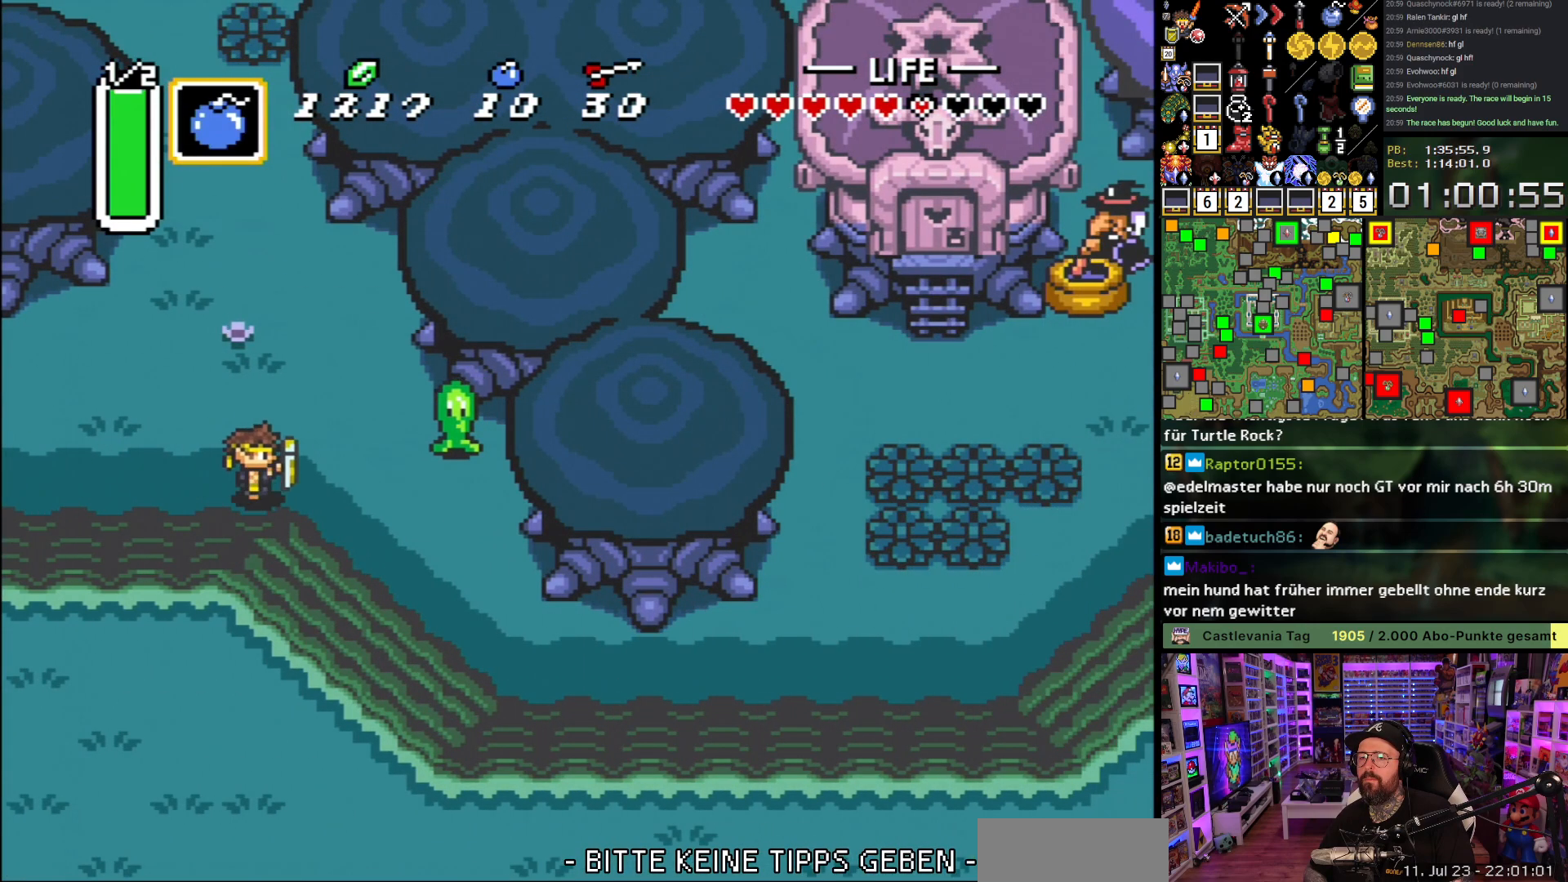
{"buttons": ["R1", "DPAD_DOWN", "DPAD_RIGHT"], "events": [[150, "R1", "down"], [267, "R1", "up"], [500, "R1", "down"]]}
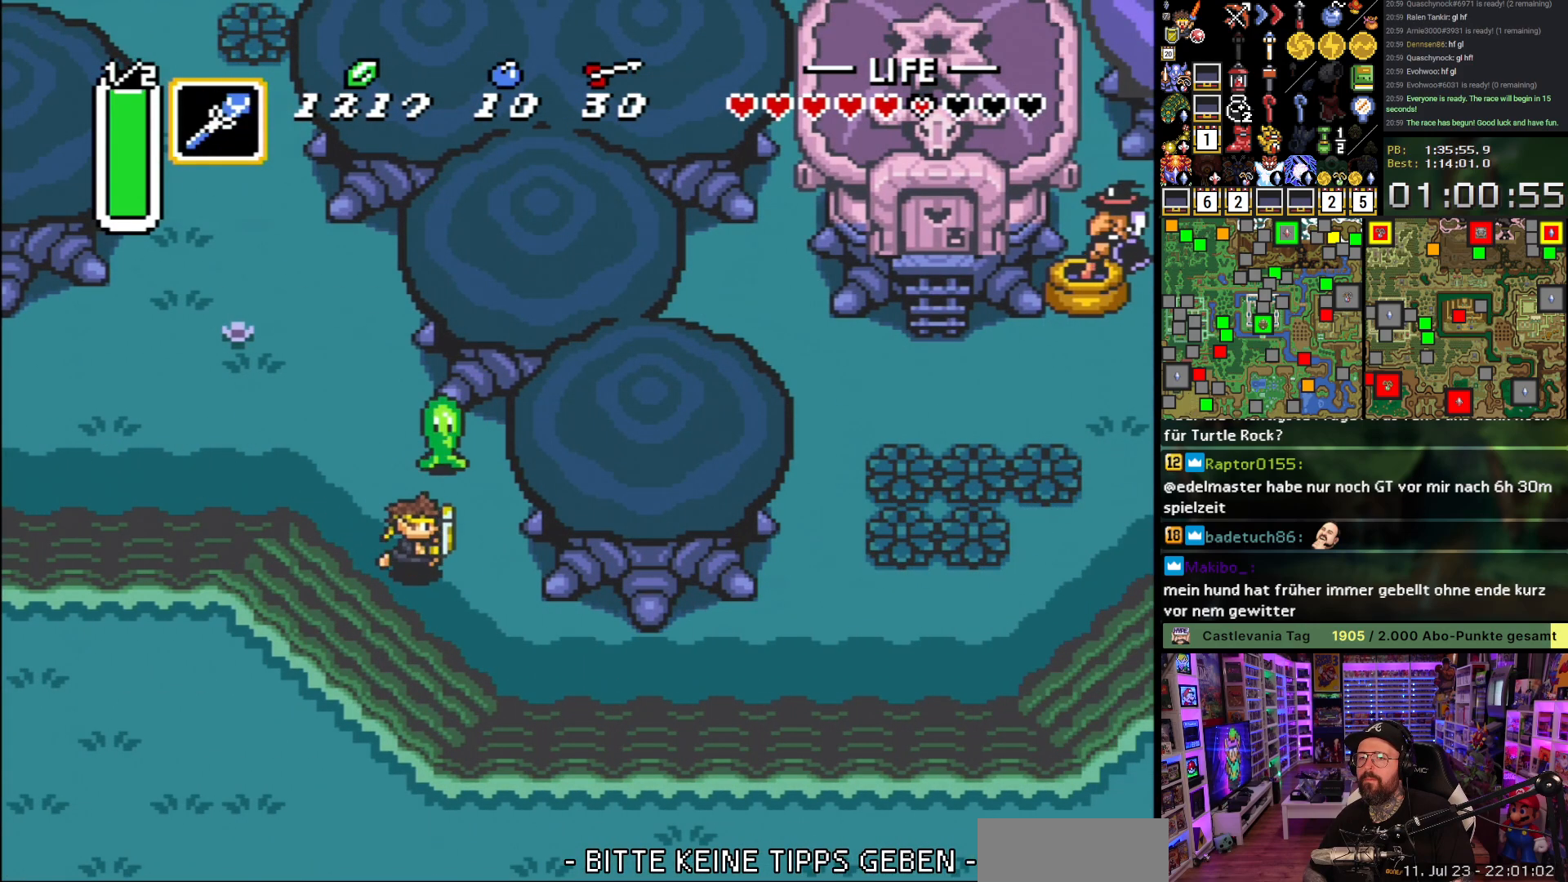
{"buttons": ["A", "L1", "DPAD_RIGHT"], "events": [[67, "R1", "up"], [233, "L1", "down"], [233, "R1", "down"], [300, "R1", "up"], [333, "L1", "up"], [433, "DPAD_DOWN", "up"], [450, "A", "down"], [450, "L1", "down"]]}
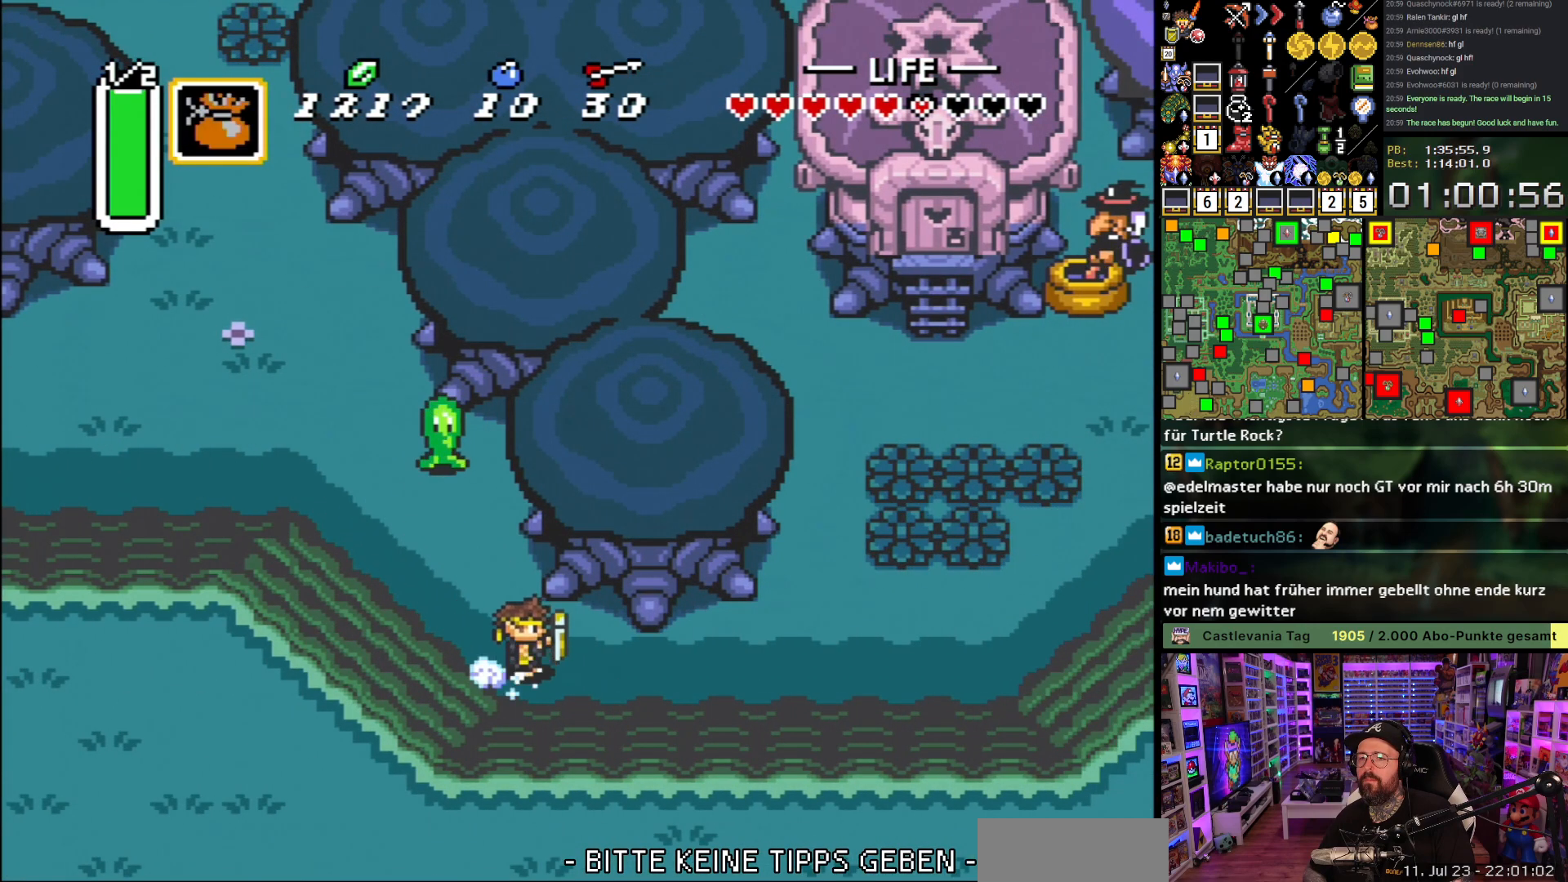
{"buttons": ["A"], "events": [[50, "L1", "up"], [250, "DPAD_RIGHT", "up"], [367, "R1", "down"], [383, "L1", "down"], [467, "R1", "up"], [483, "L1", "up"]]}
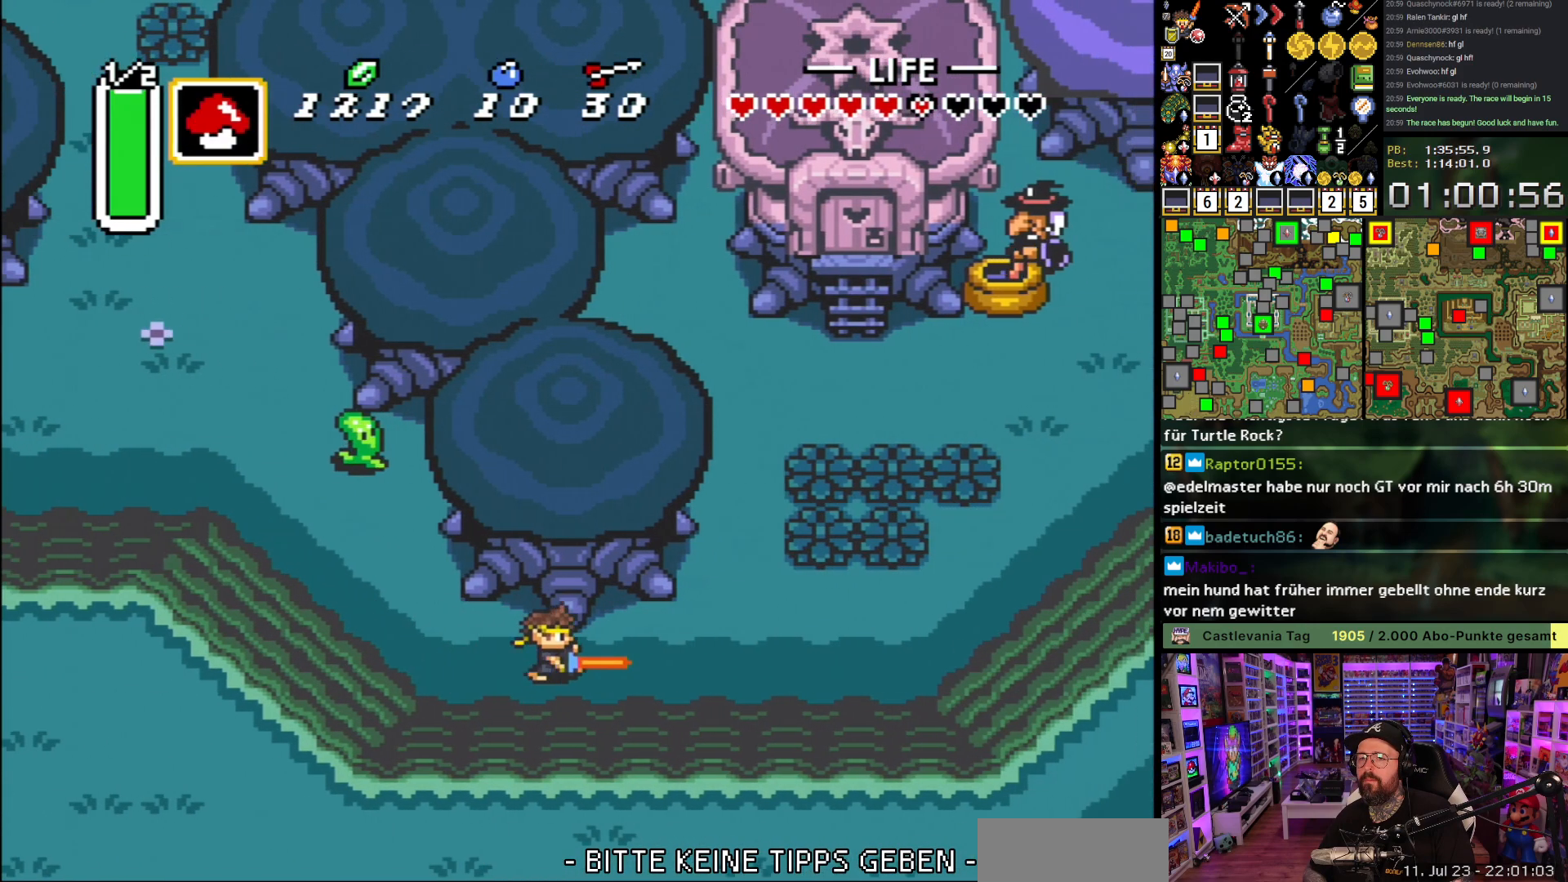
{"buttons": ["A"], "events": []}
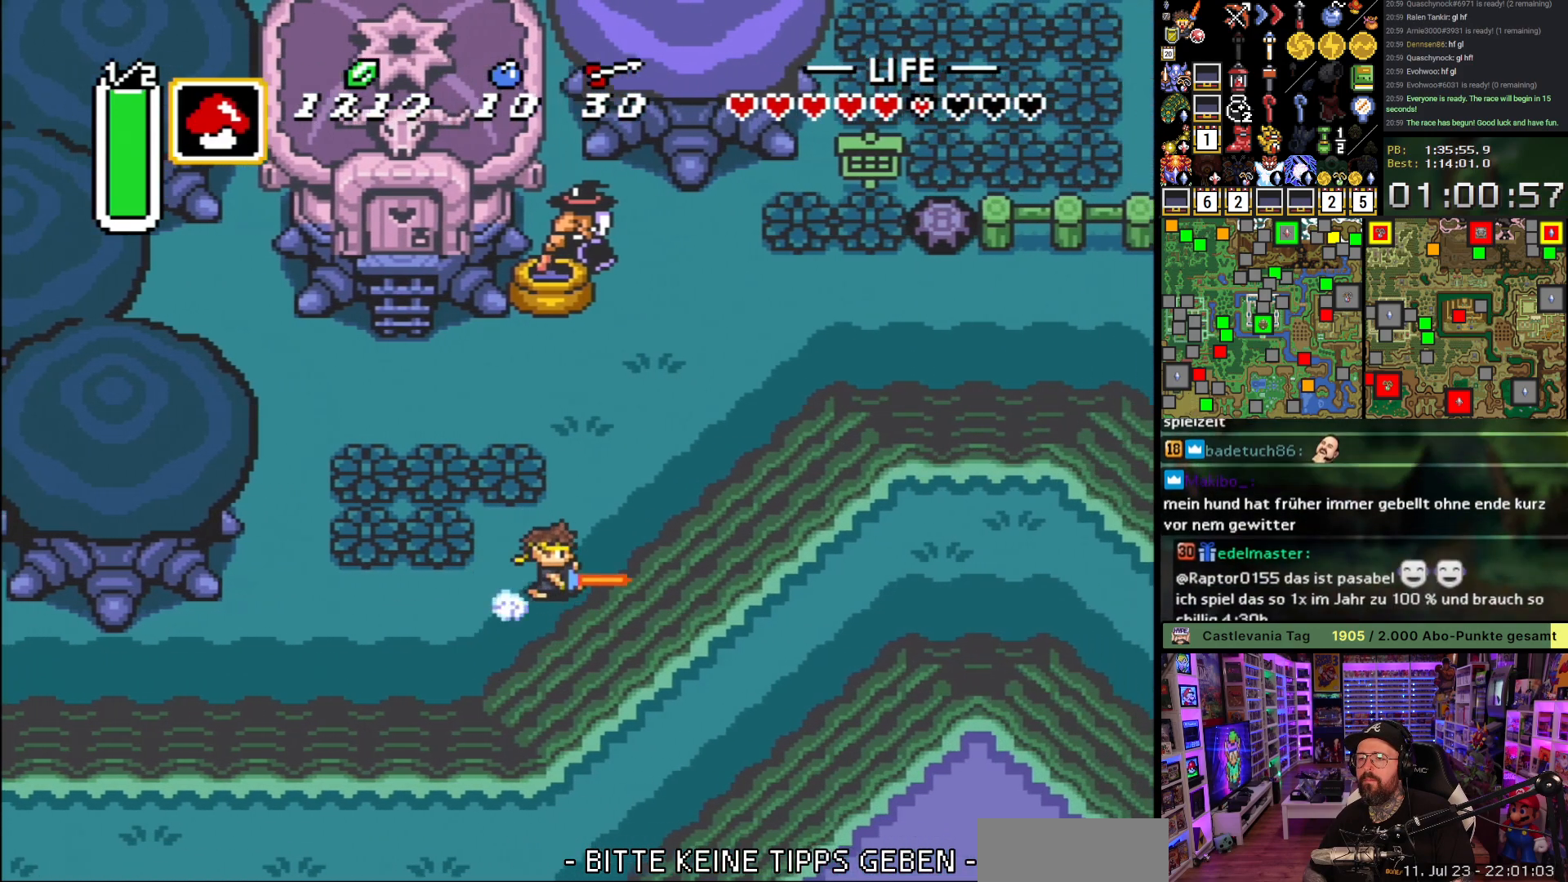
{"buttons": ["DPAD_UP", "DPAD_LEFT"], "events": [[33, "A", "up"], [117, "DPAD_UP", "down"], [283, "DPAD_LEFT", "down"]]}
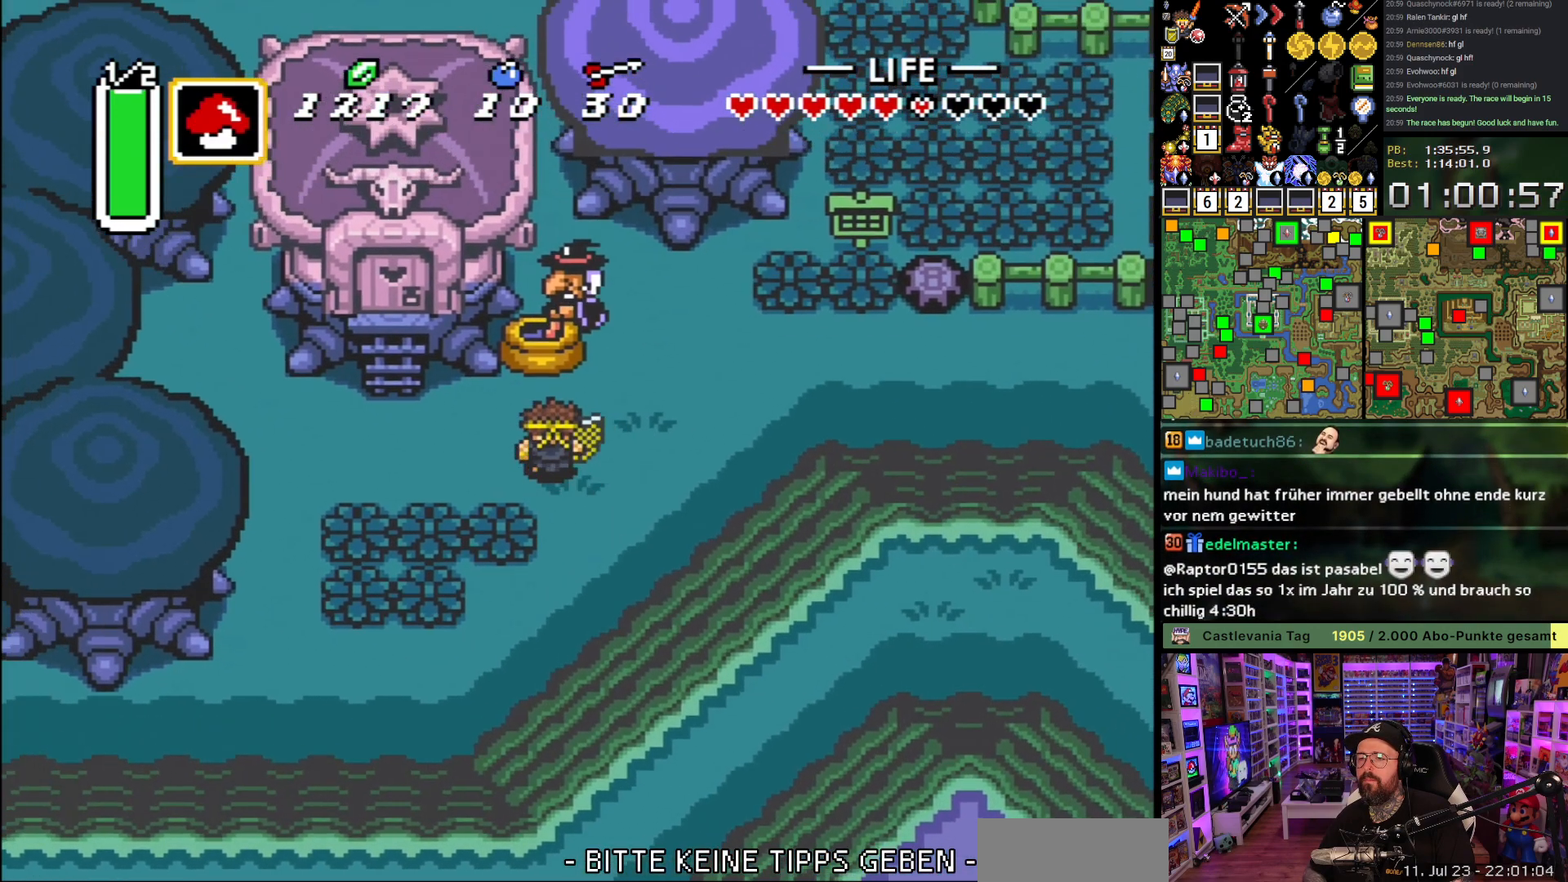
{"buttons": ["DPAD_LEFT"], "events": [[17, "DPAD_LEFT", "up"], [250, "Y", "down"], [333, "DPAD_UP", "up"], [350, "DPAD_LEFT", "down"], [383, "DPAD_DOWN", "down"], [383, "Y", "up"], [467, "DPAD_DOWN", "up"]]}
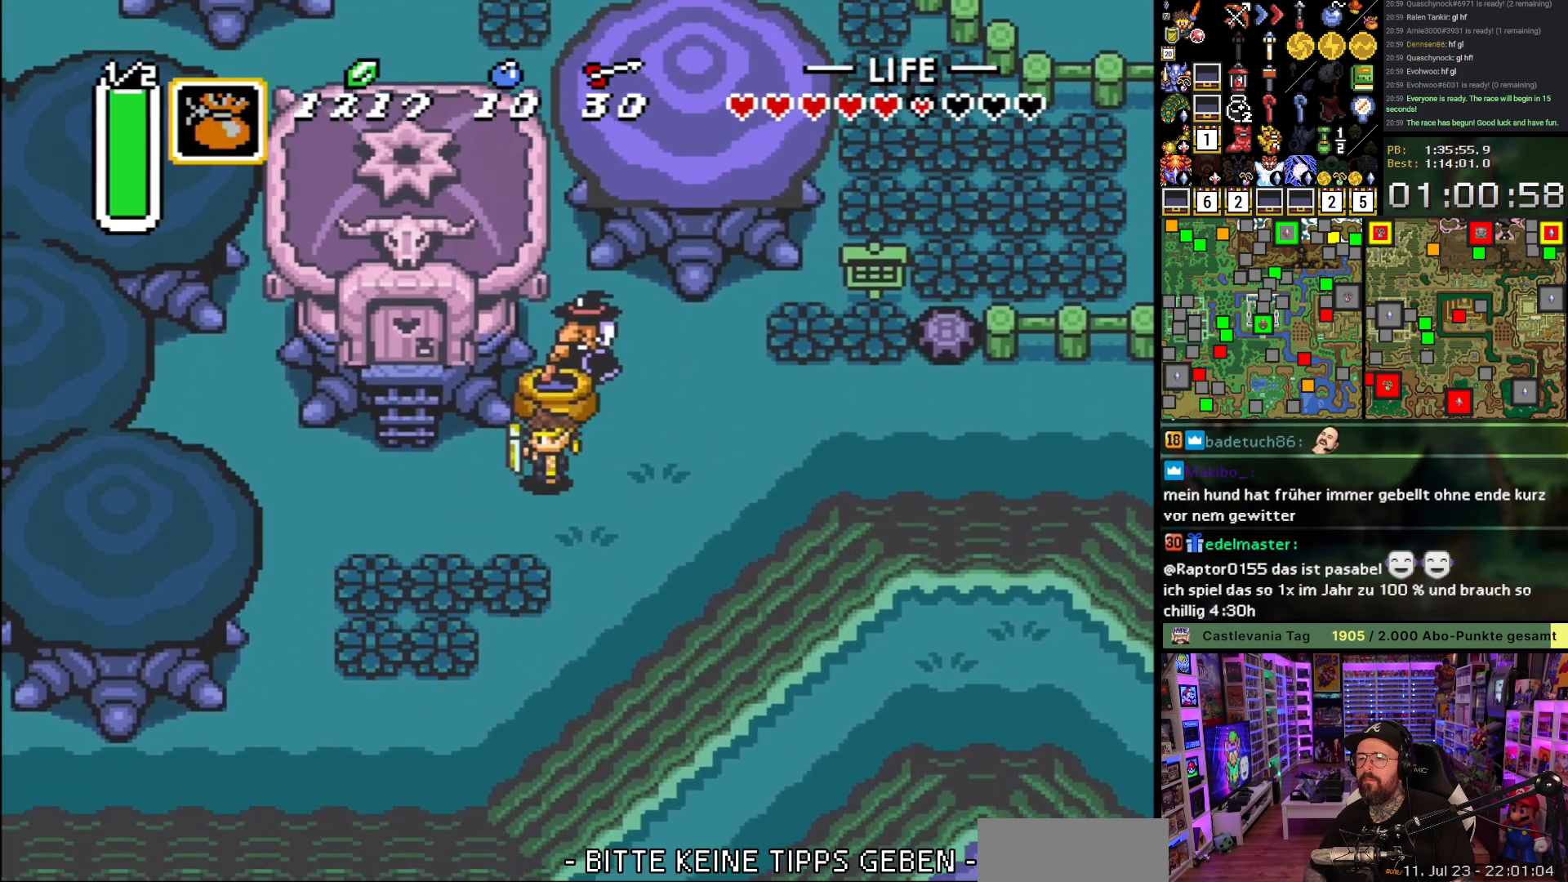
{"buttons": ["DPAD_LEFT"], "events": []}
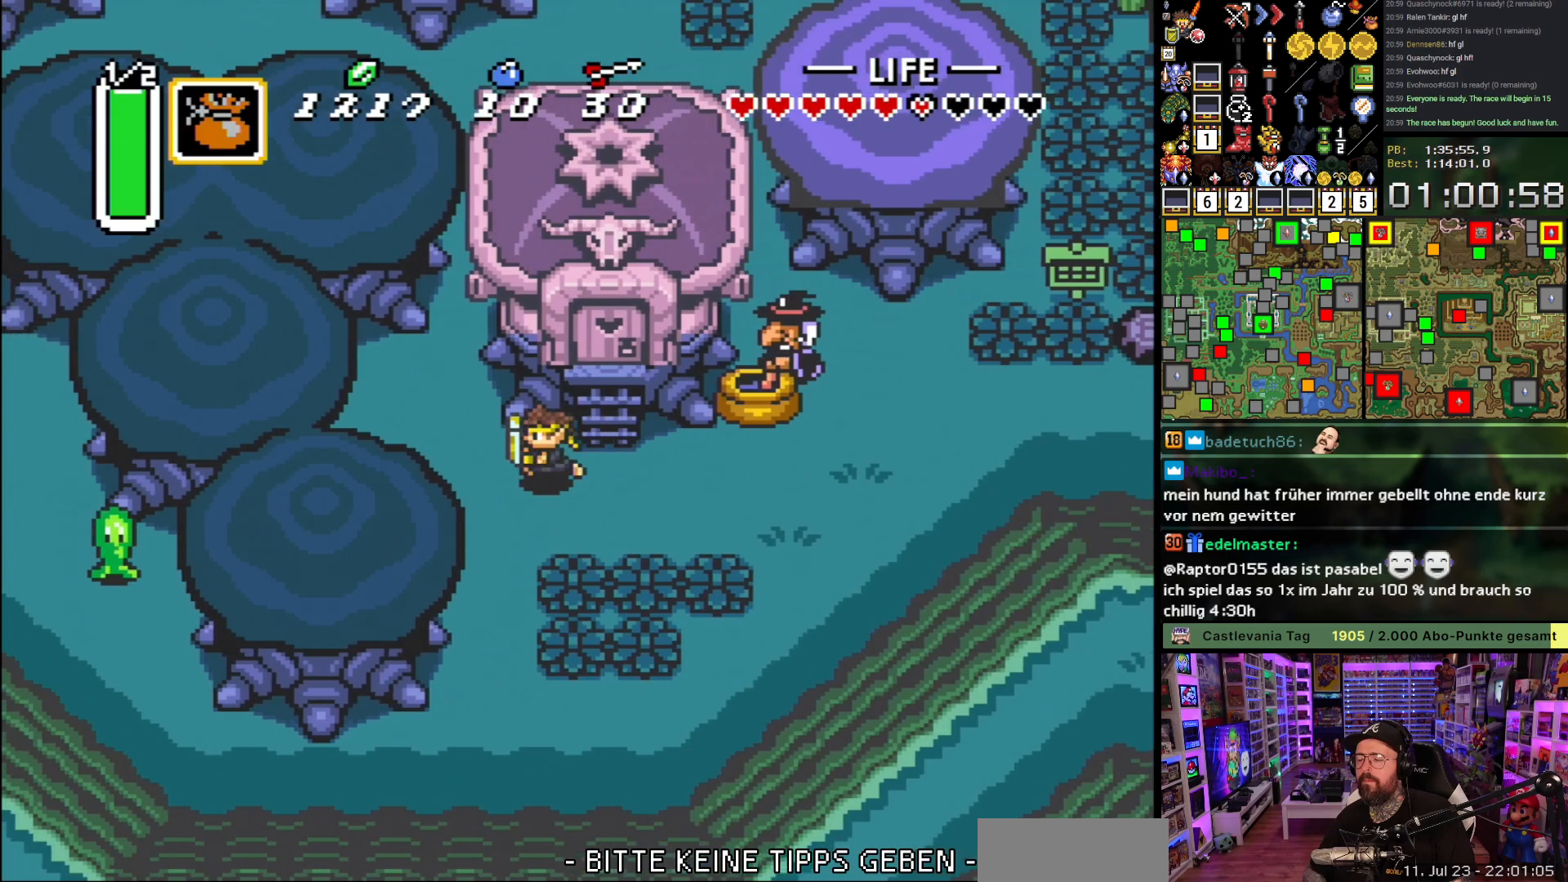
{"buttons": ["DPAD_UP"], "events": [[167, "DPAD_UP", "down"], [217, "DPAD_LEFT", "up"]]}
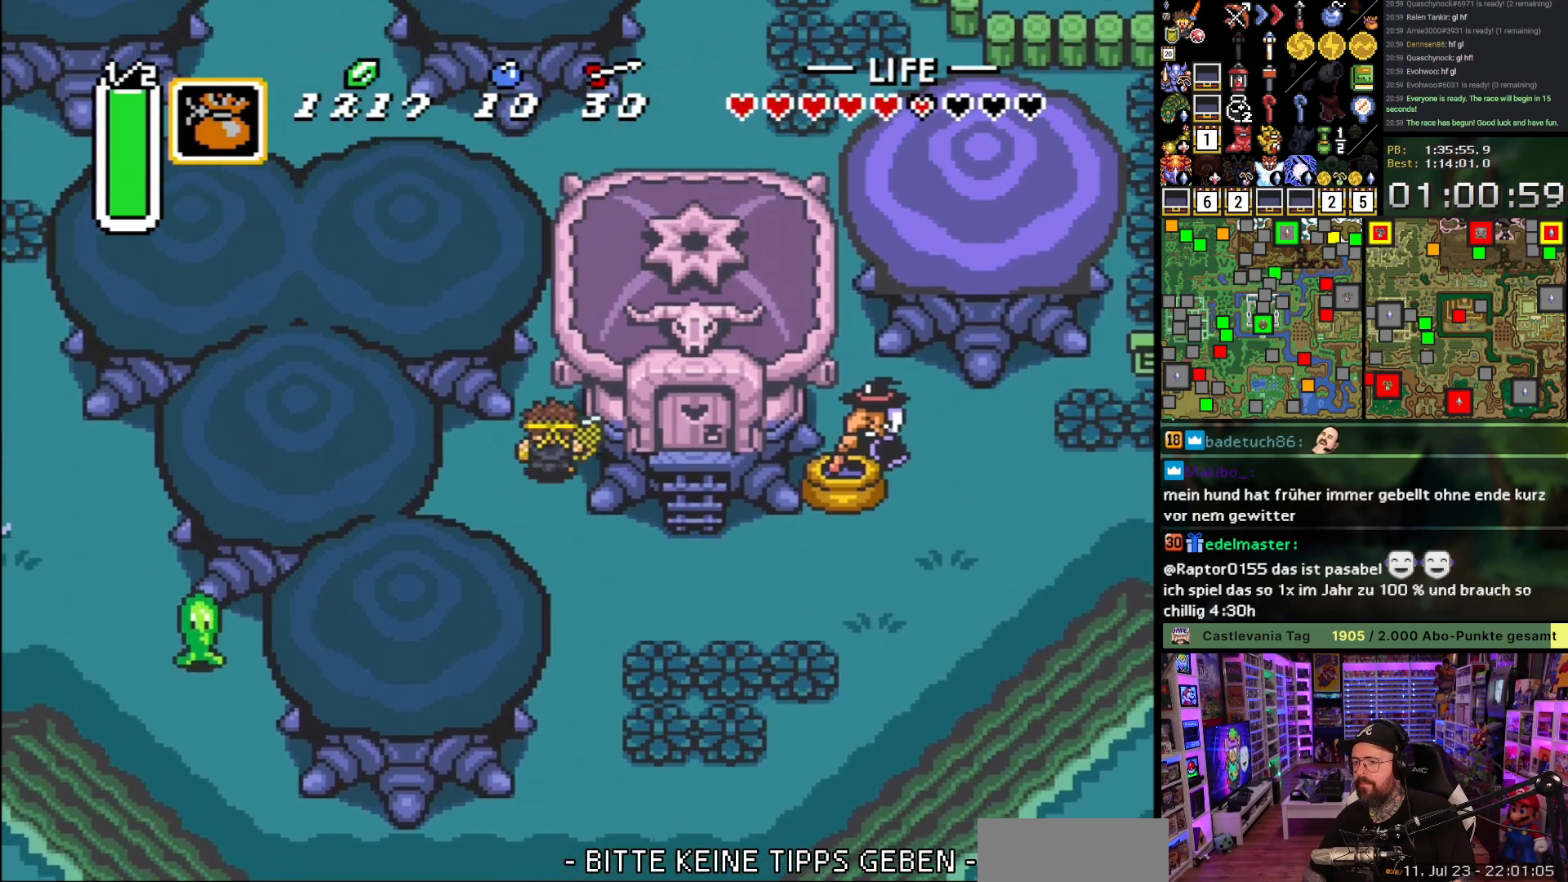
{"buttons": ["DPAD_UP"], "events": []}
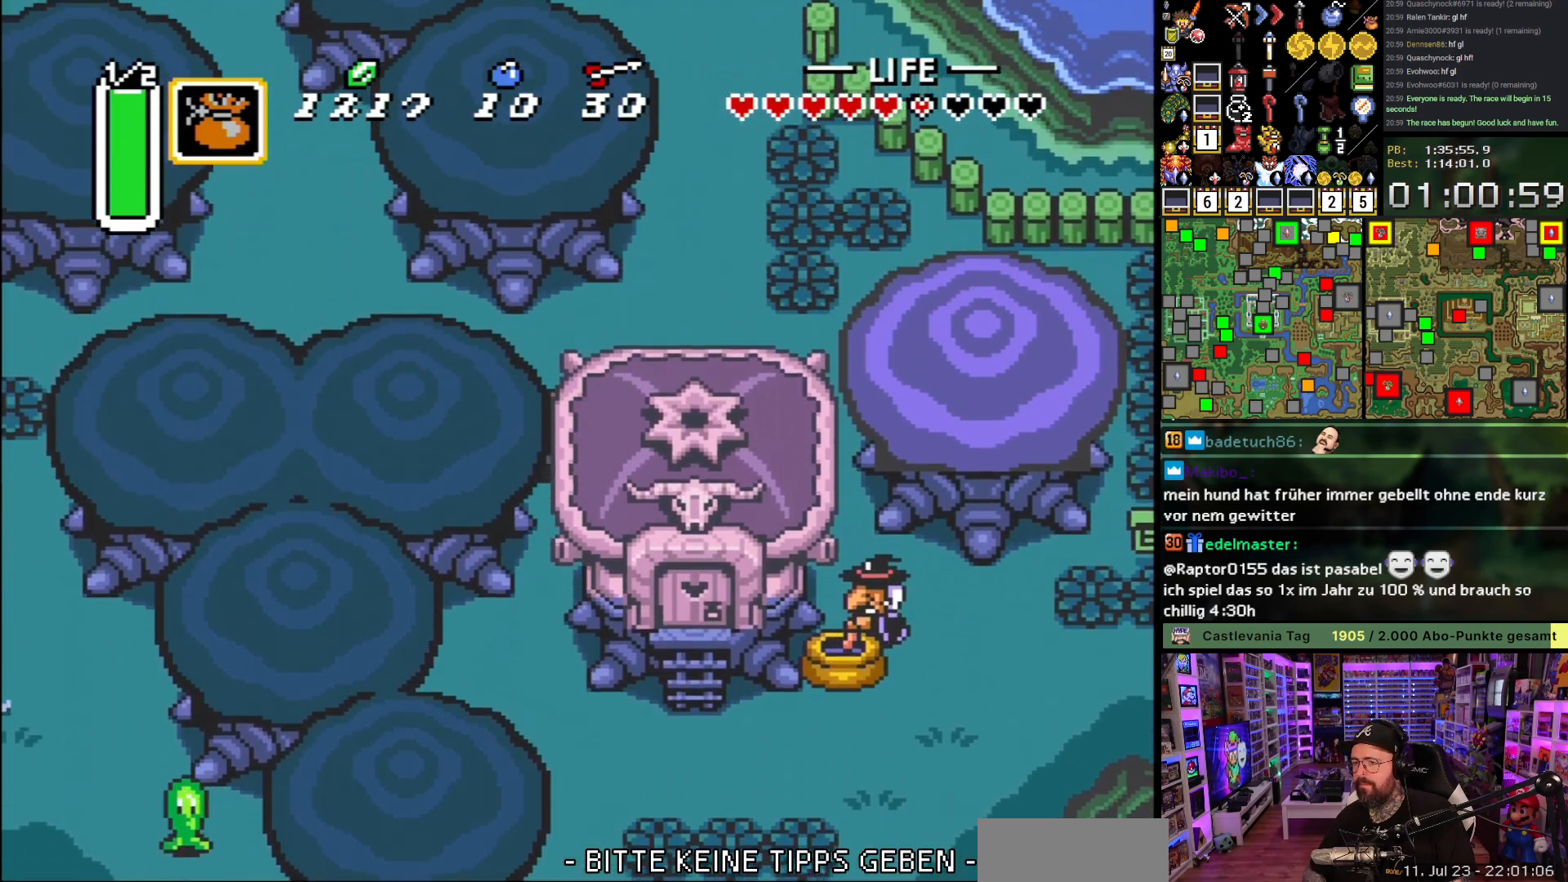
{"buttons": ["A"], "events": [[333, "A", "down"], [350, "DPAD_LEFT", "down"], [400, "DPAD_UP", "up"], [467, "DPAD_LEFT", "up"]]}
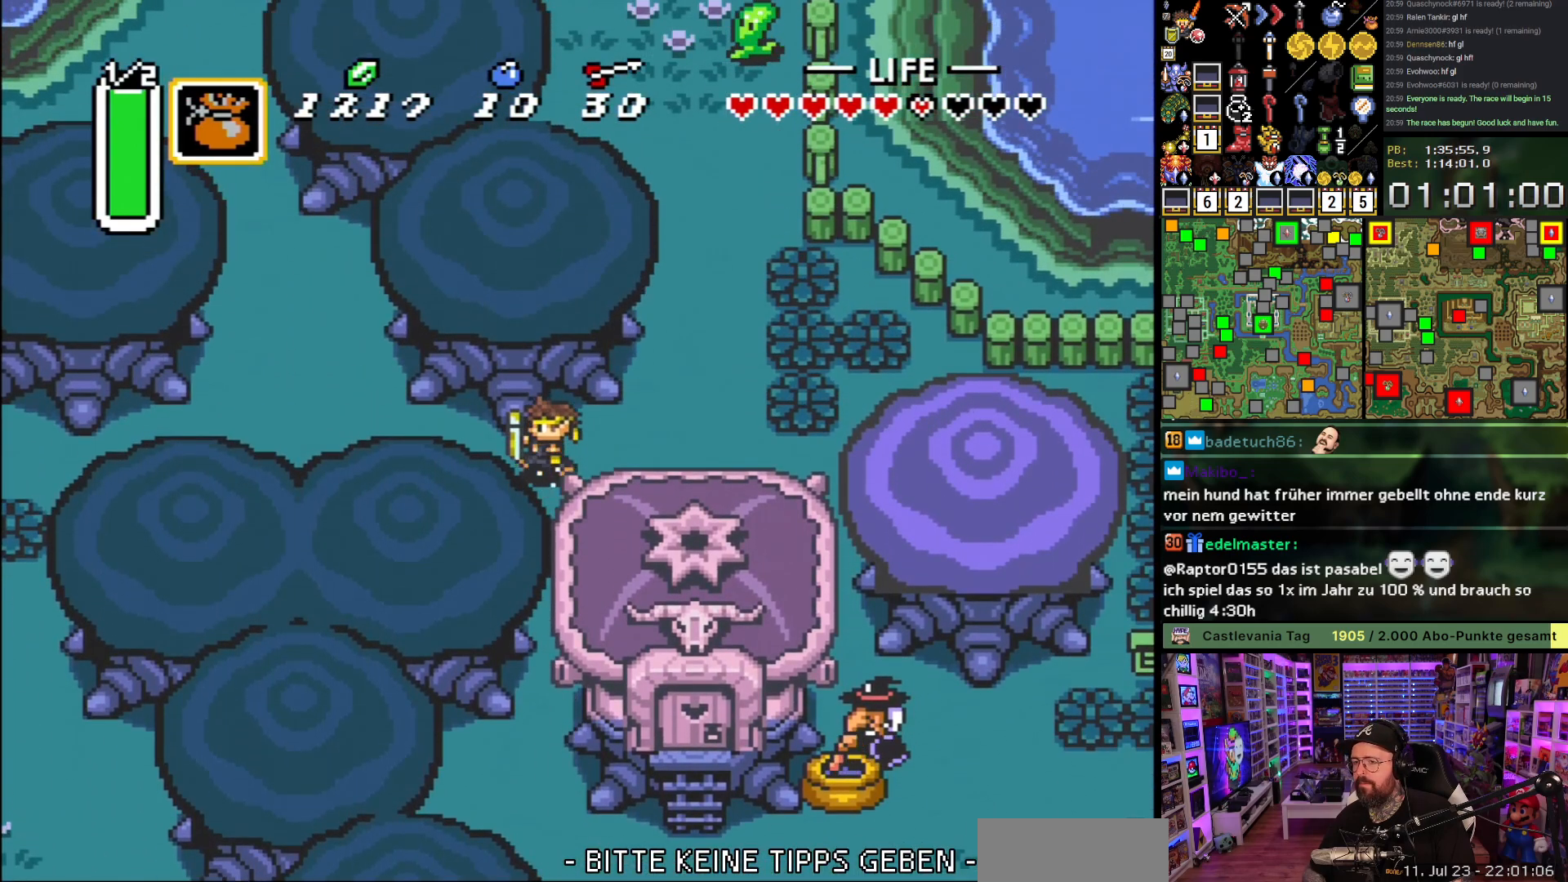
{"buttons": ["A"], "events": []}
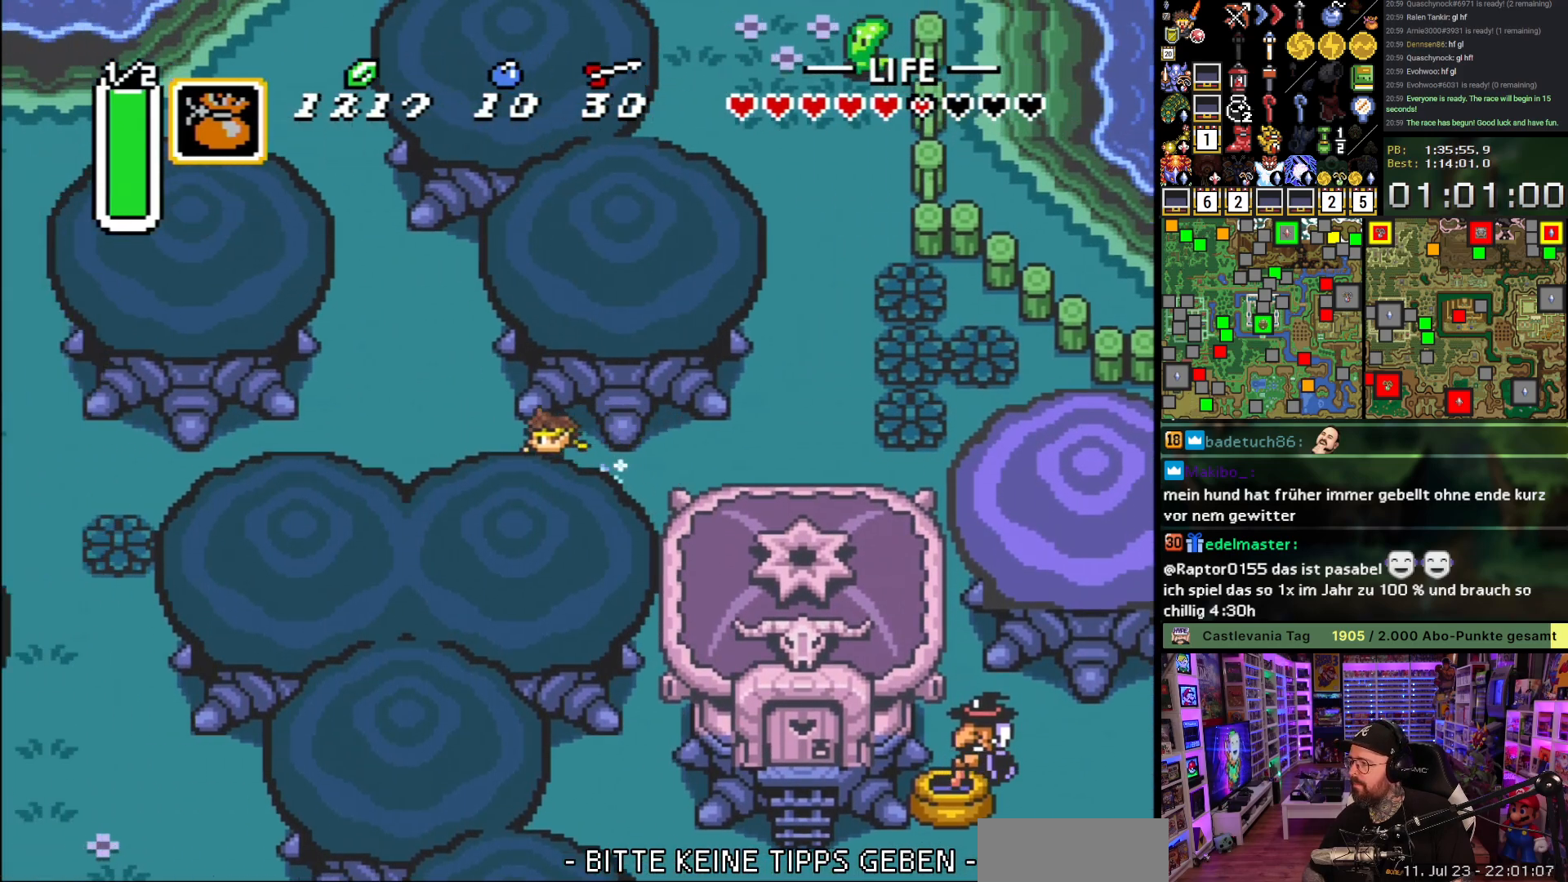
{"buttons": [], "events": [[217, "A", "up"]]}
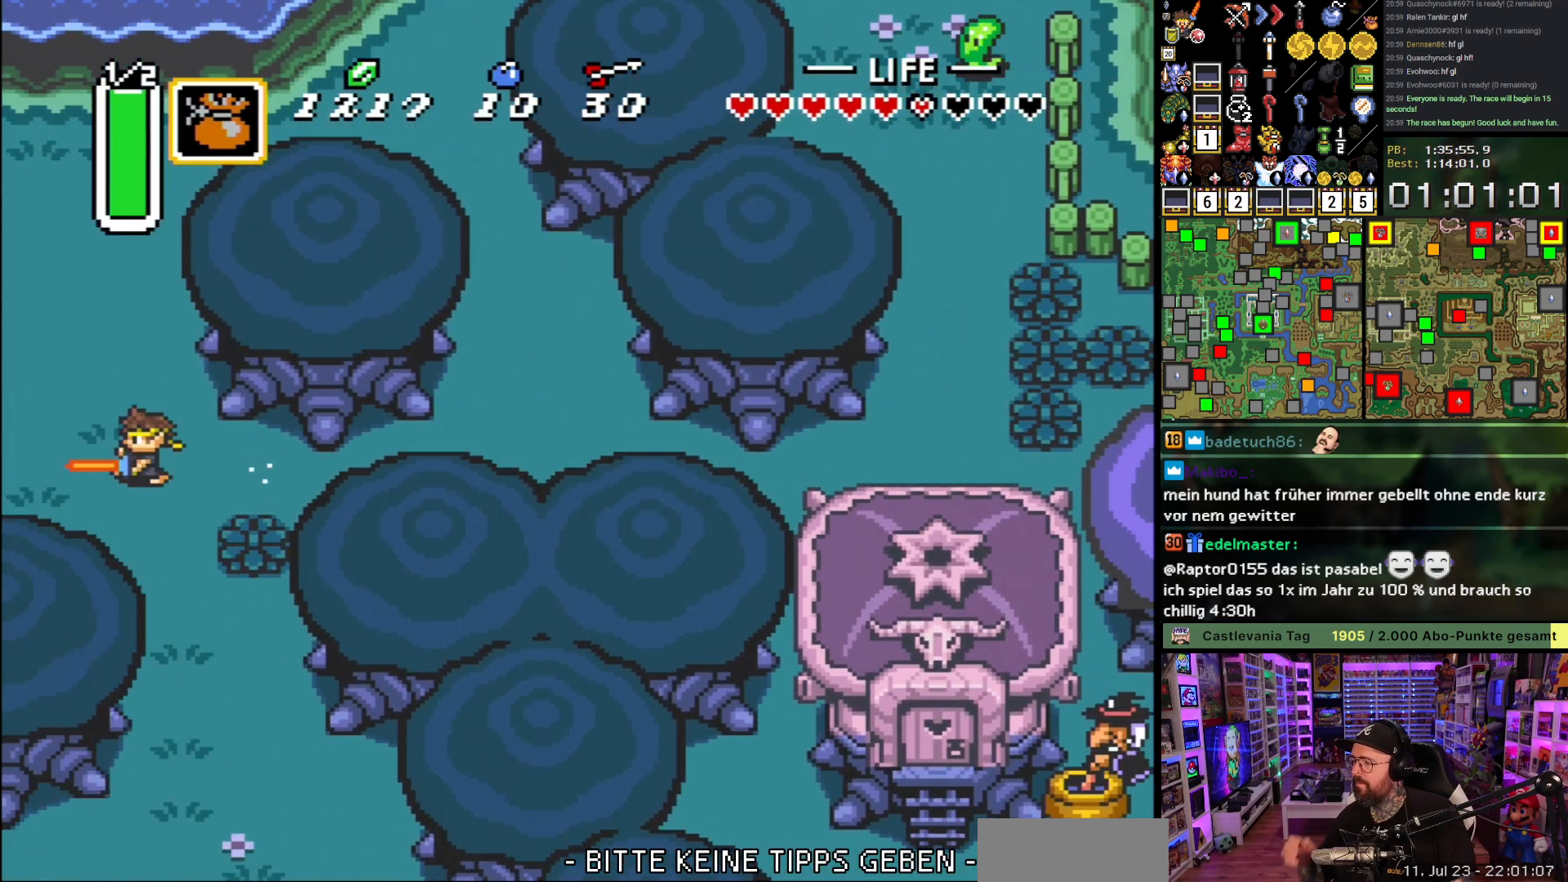
{"buttons": ["DPAD_RIGHT"], "events": [[300, "DPAD_RIGHT", "down"]]}